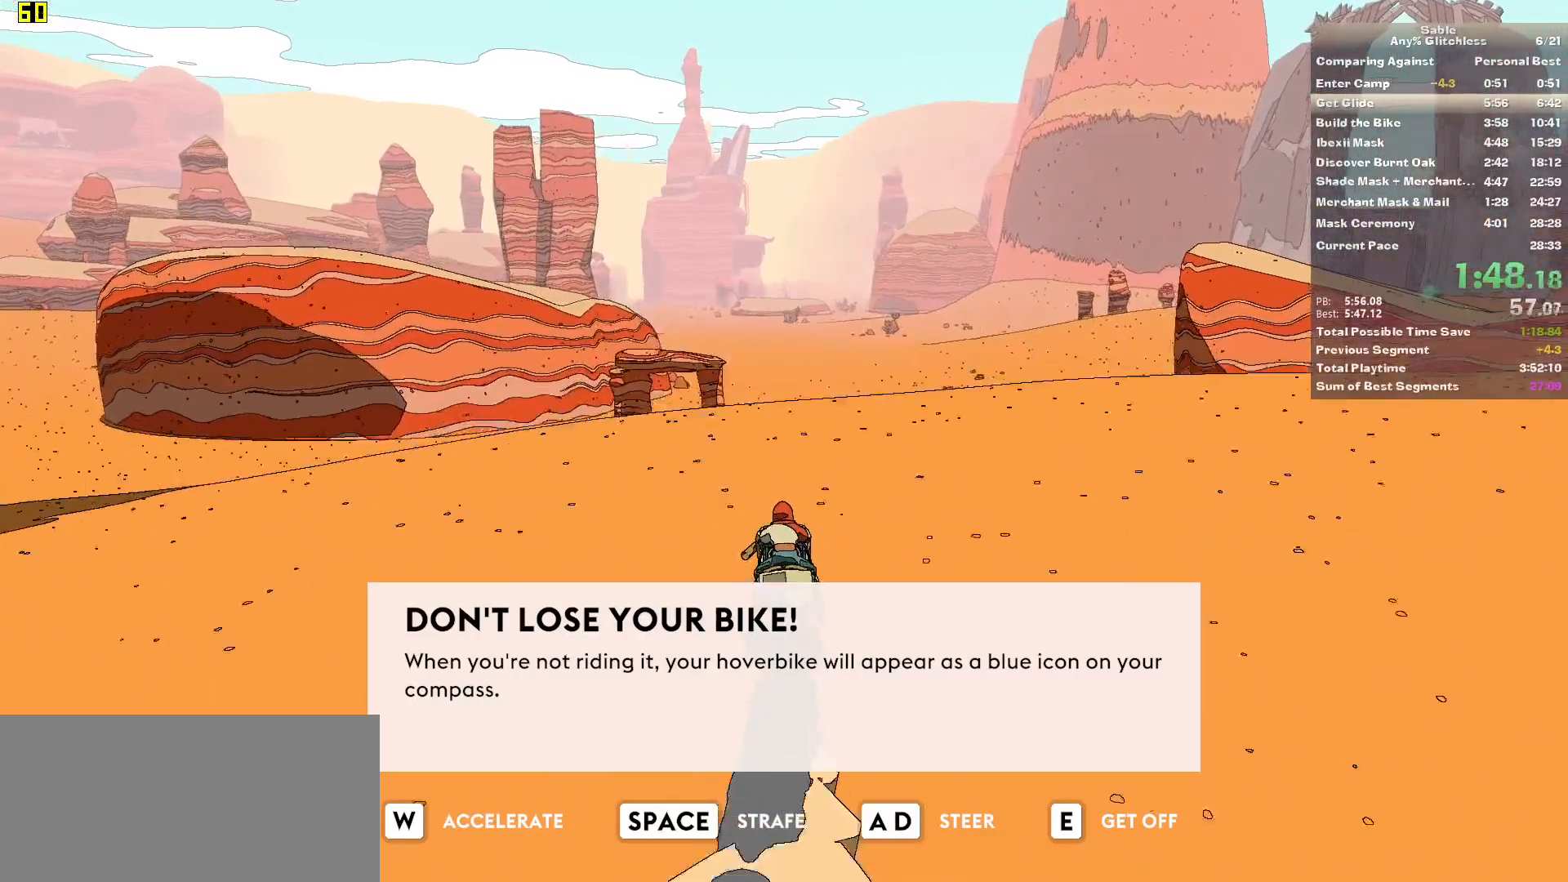
Gameplay with keyboard and mouse; each line is a JSON object with the keys and mouse buttons held at the frame after it. "events" lists presses ("down") and releases ("up") of "1", "2", "3", "4", "5", "a", "alt", "backspace", "c", "ctrl", "d", "down", "e", "escape", "f", "insert", "left", "o", "p", "page_down", "q", "r", "return", "right", "s", "shift", "space", "tab", "up", "v", "w", "x", "z", "mouse_left", "mouse_middle", "mouse_right", "mouse_wheel_up" and "mouse_wheel_down" between this image and that frame as [ms after this image, input, new state], when the widget could be followed in between. "mouse_left", "mouse_middle", "mouse_right", "mouse_wheel_up", "mouse_wheel_down" = the "left", "middle", "right", "wheel_up", "wheel_down" buttons of the "mouse" list. No other keys are recorded. Mouse movement is not recorded.
{"keys": ["w"], "mouse": [], "events": []}
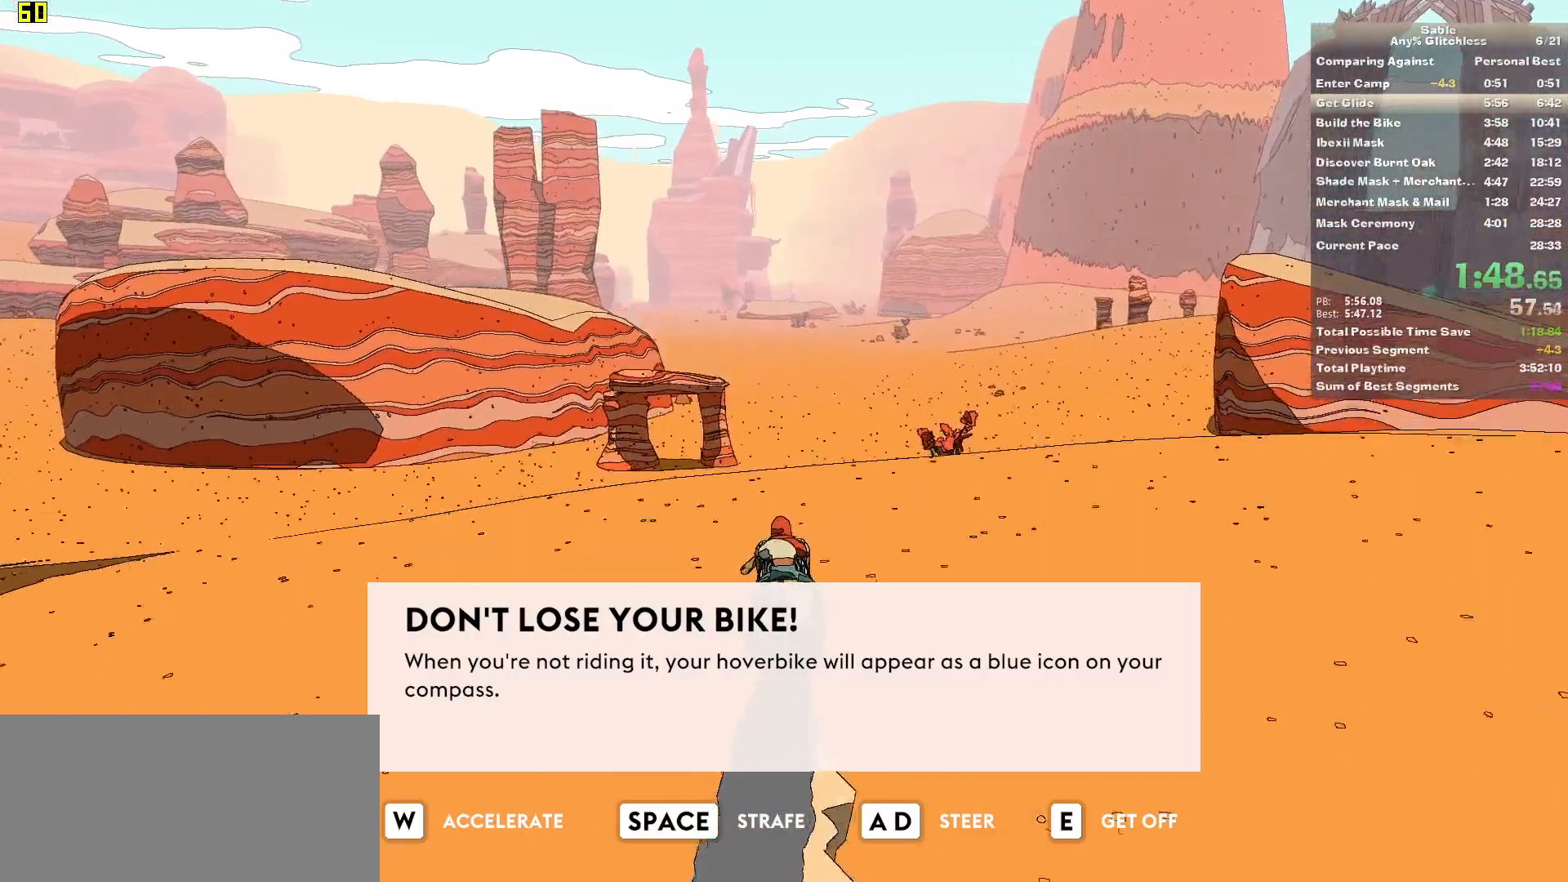
{"keys": ["w"], "mouse": [], "events": [[40, "a", "down"], [120, "a", "up"], [360, "d", "down"], [460, "d", "up"]]}
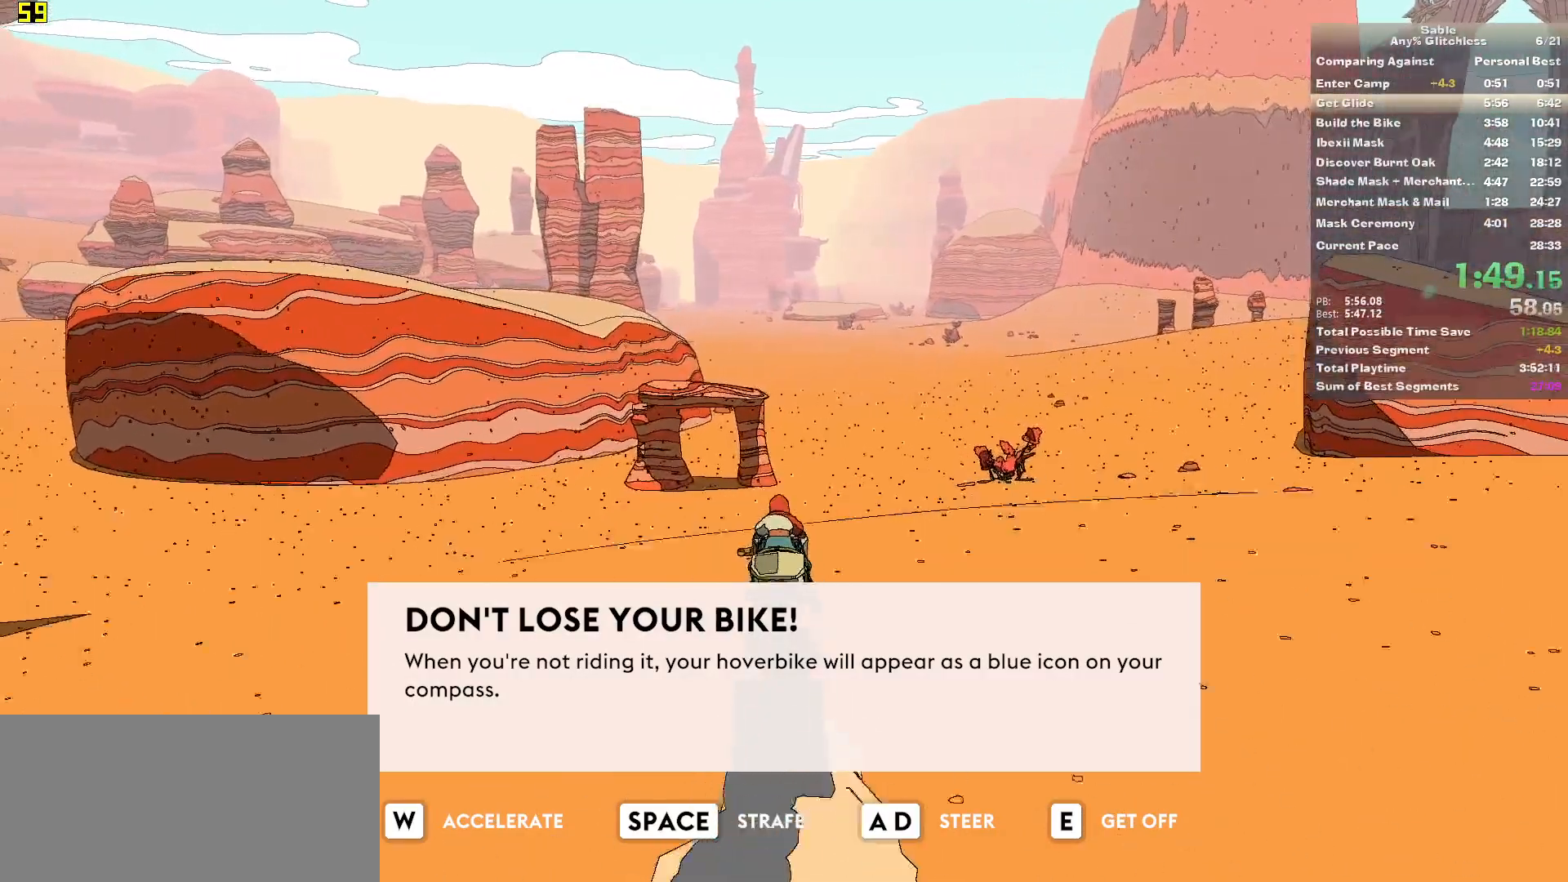
{"keys": ["w"], "mouse": [], "events": []}
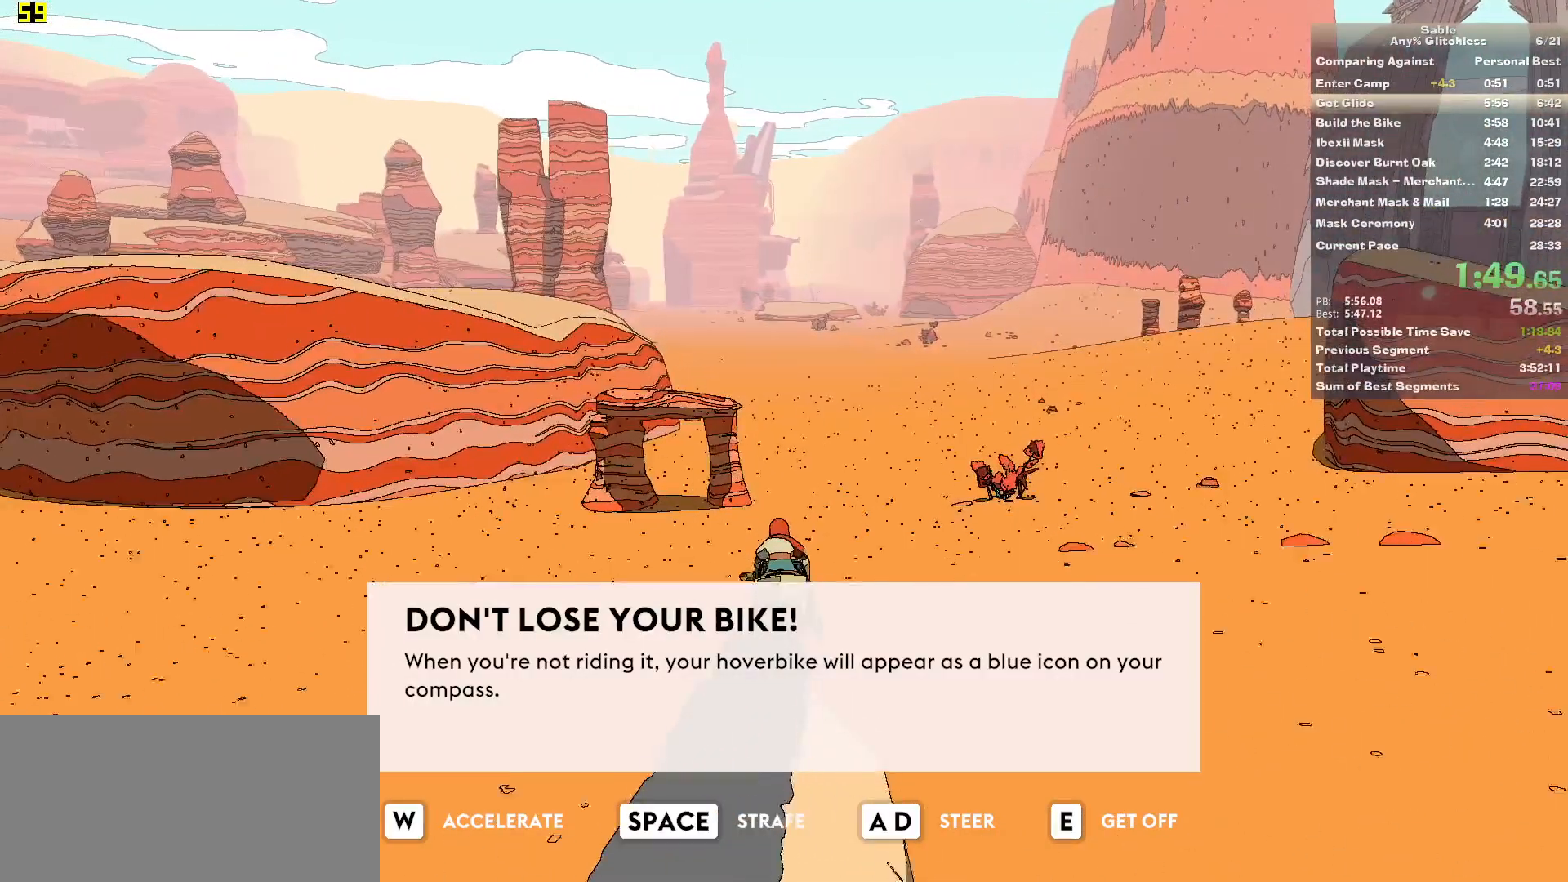
{"keys": ["w"], "mouse": [], "events": [[340, "a", "down"], [400, "a", "up"]]}
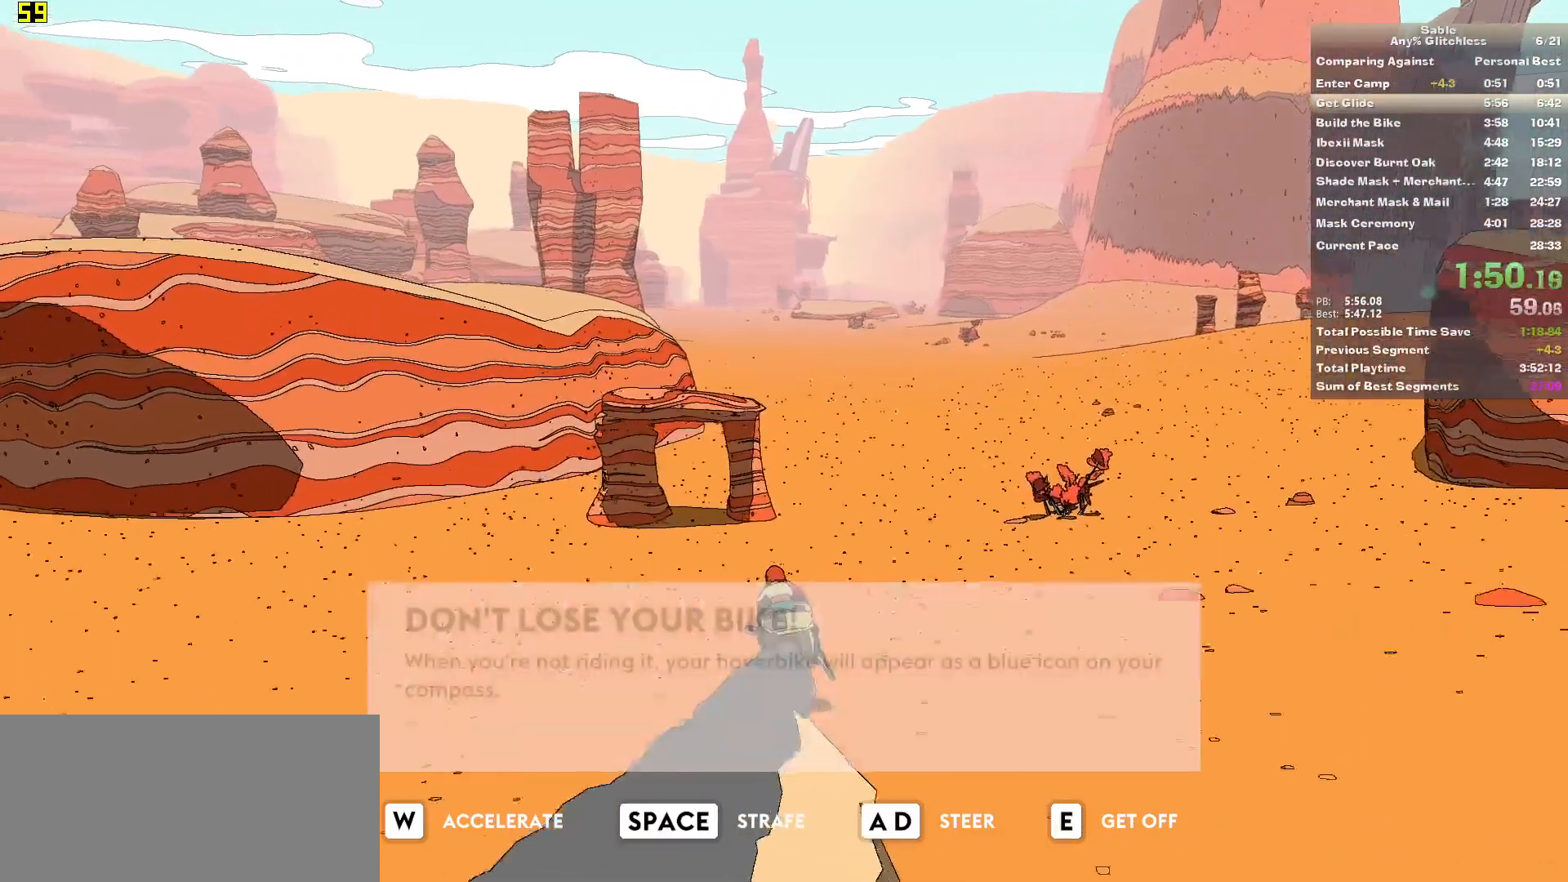
{"keys": ["w"], "mouse": [], "events": [[320, "a", "down"], [400, "a", "up"]]}
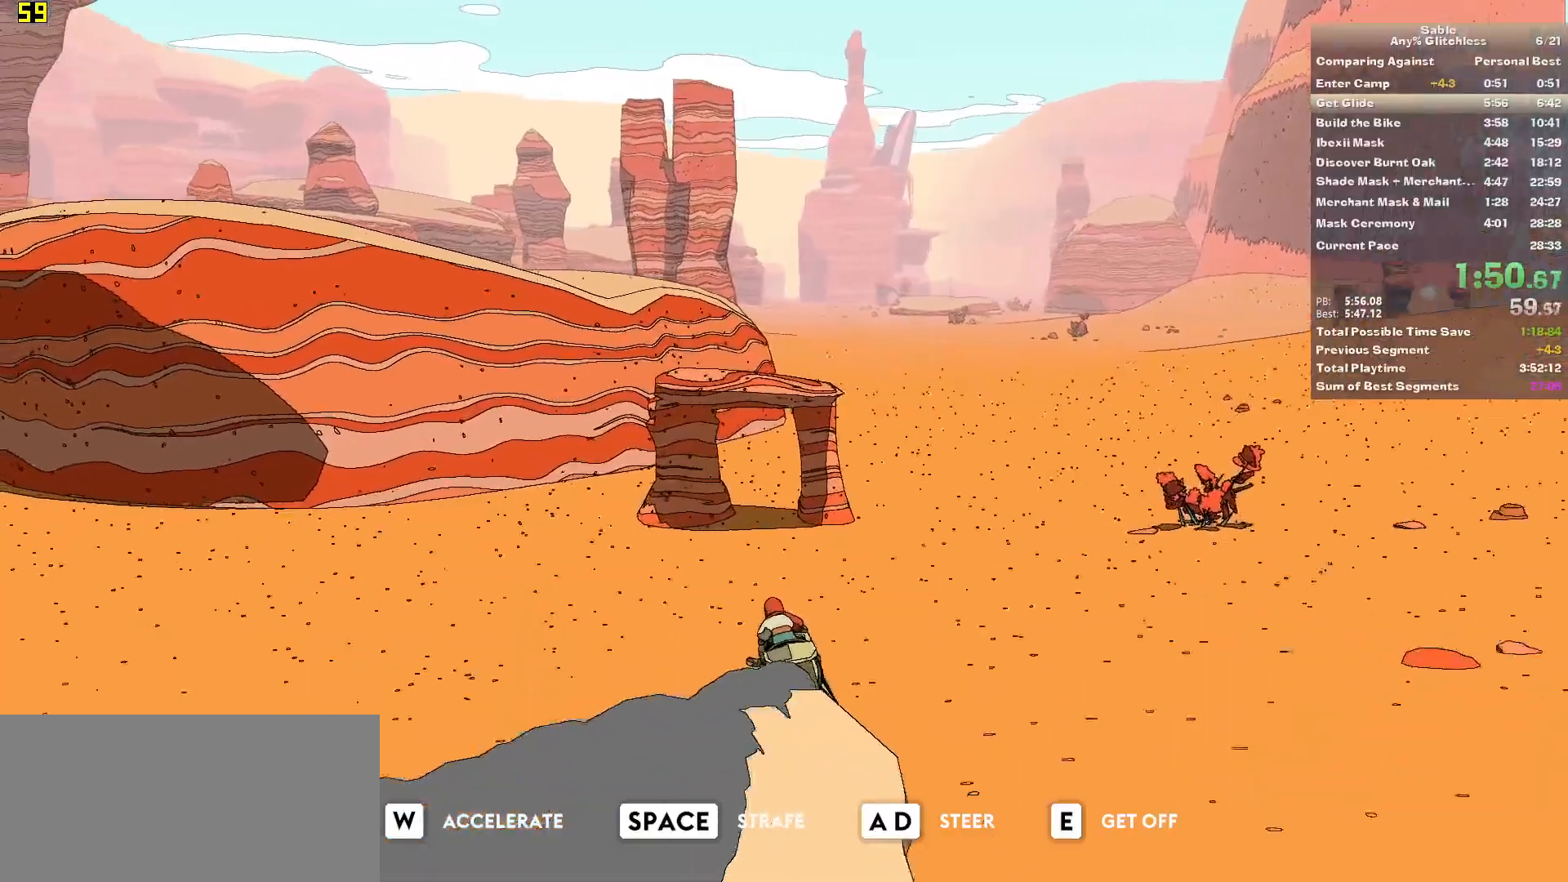
{"keys": ["w"], "mouse": [], "events": [[280, "d", "down"], [340, "d", "up"]]}
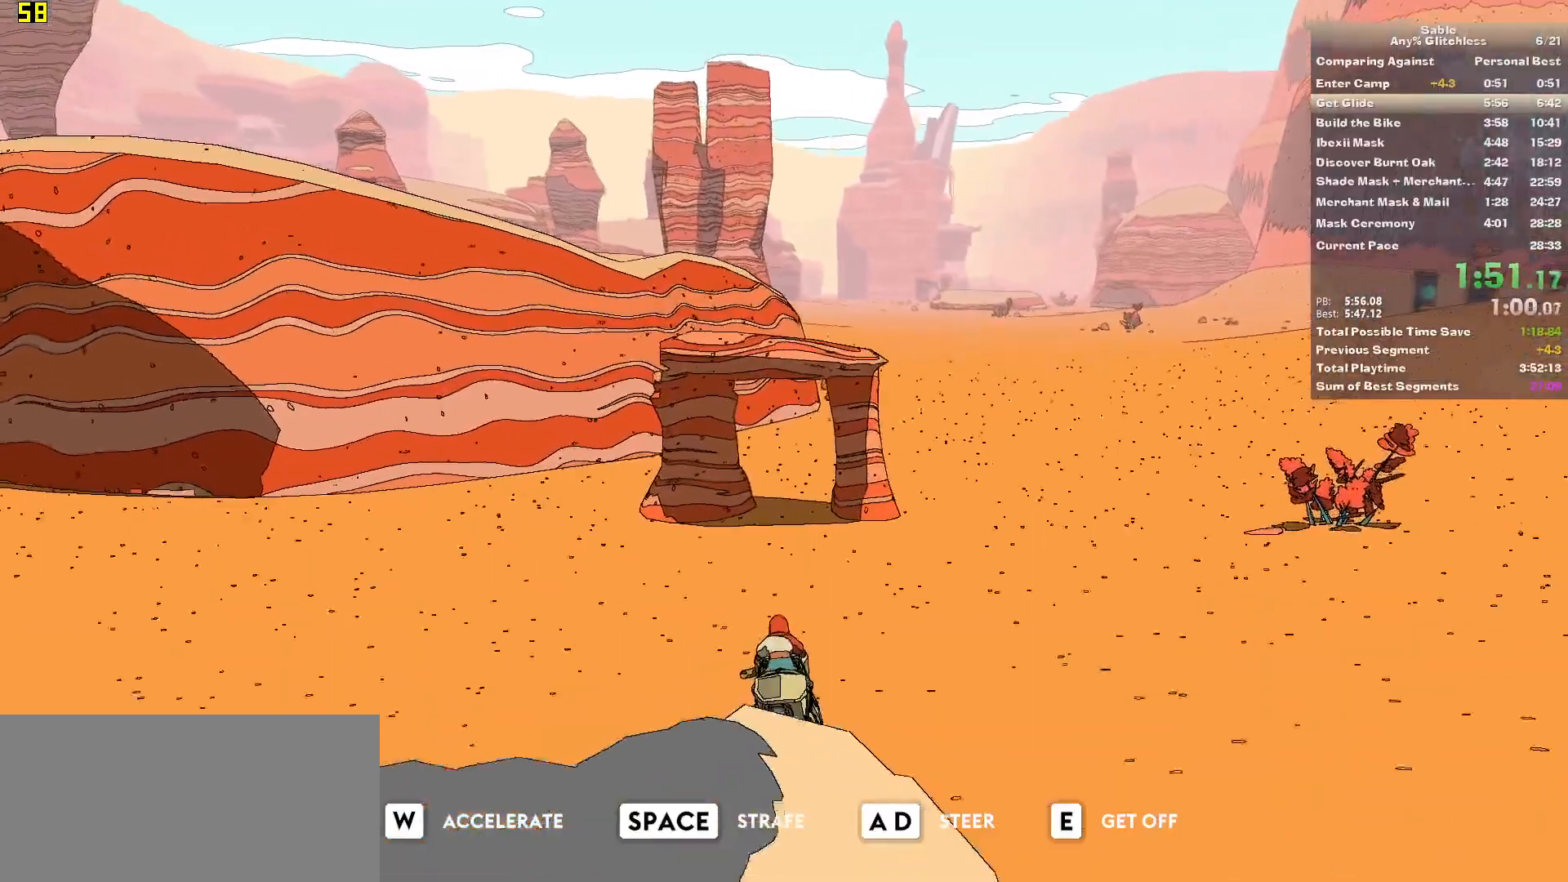
{"keys": ["w"], "mouse": [], "events": []}
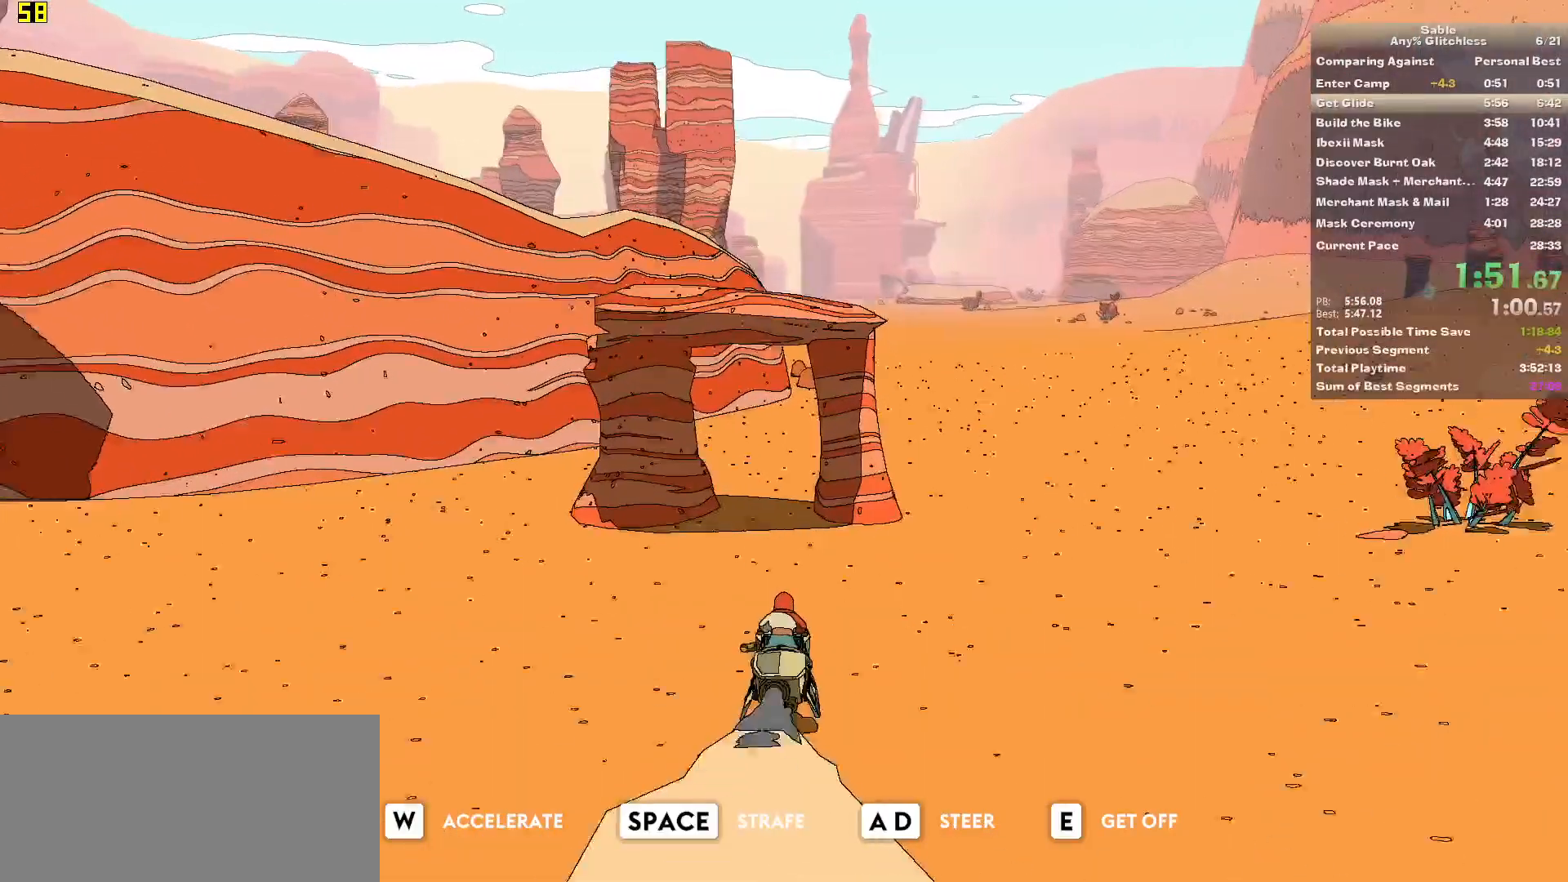
{"keys": ["w"], "mouse": [], "events": []}
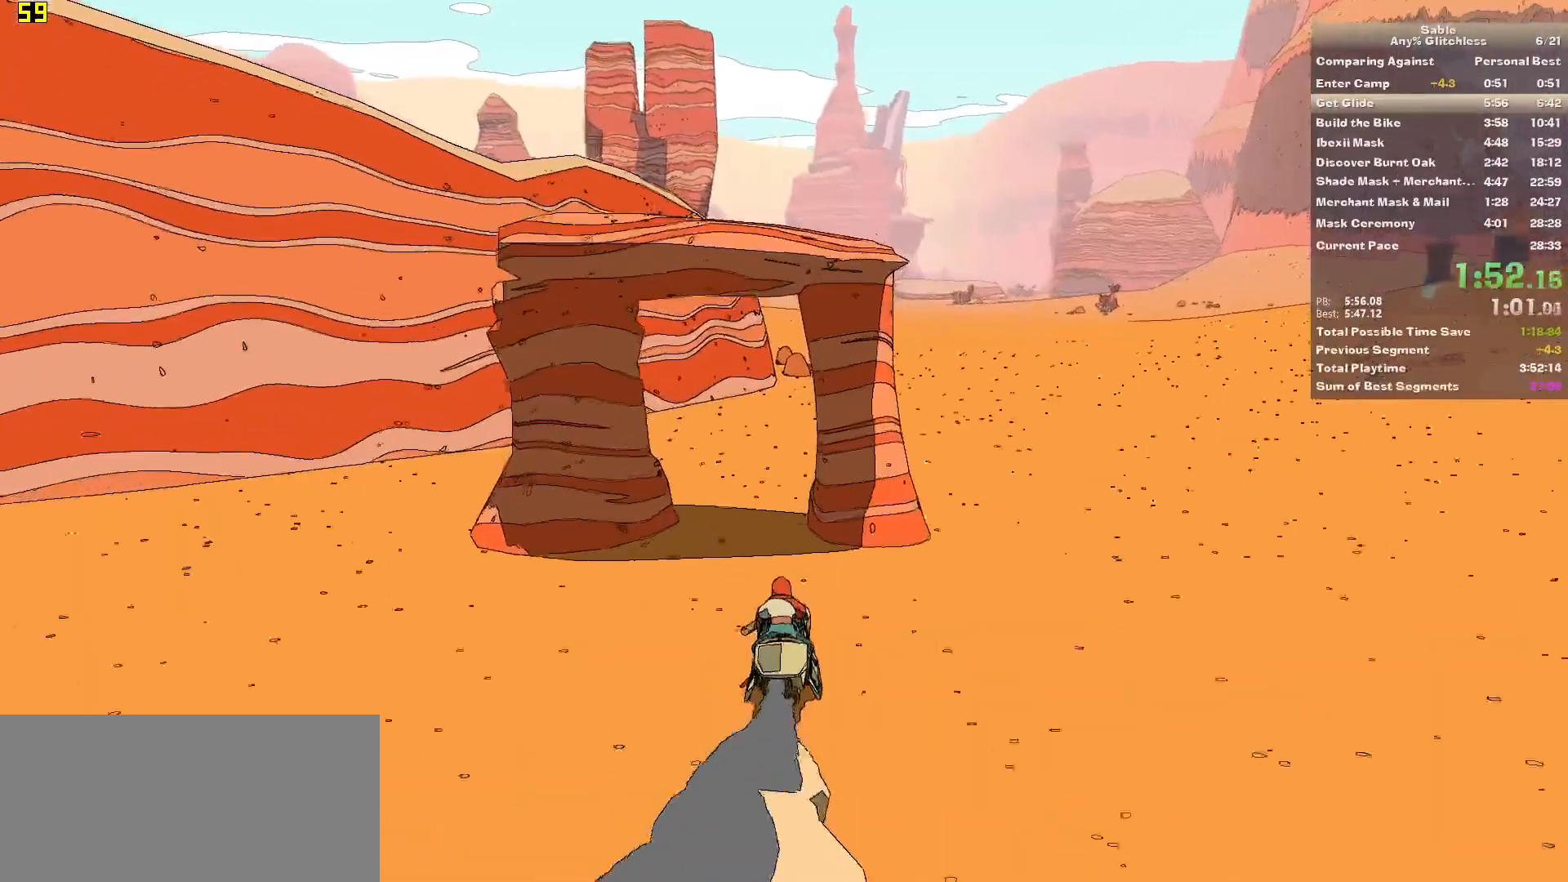
{"keys": ["w"], "mouse": [], "events": []}
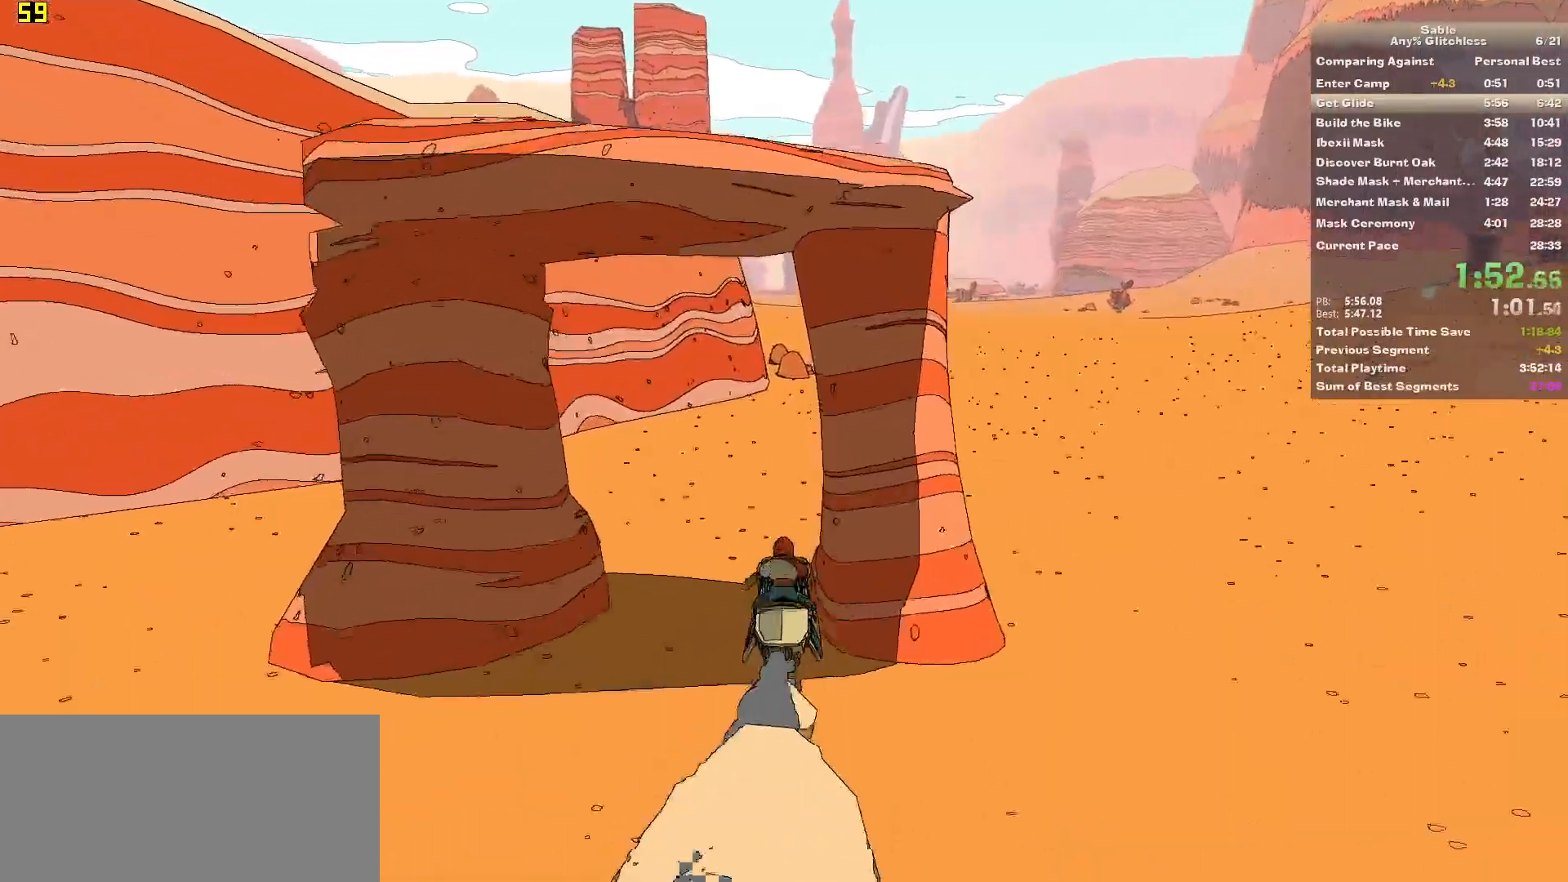
{"keys": ["w"], "mouse": [], "events": [[200, "d", "down"], [480, "d", "up"]]}
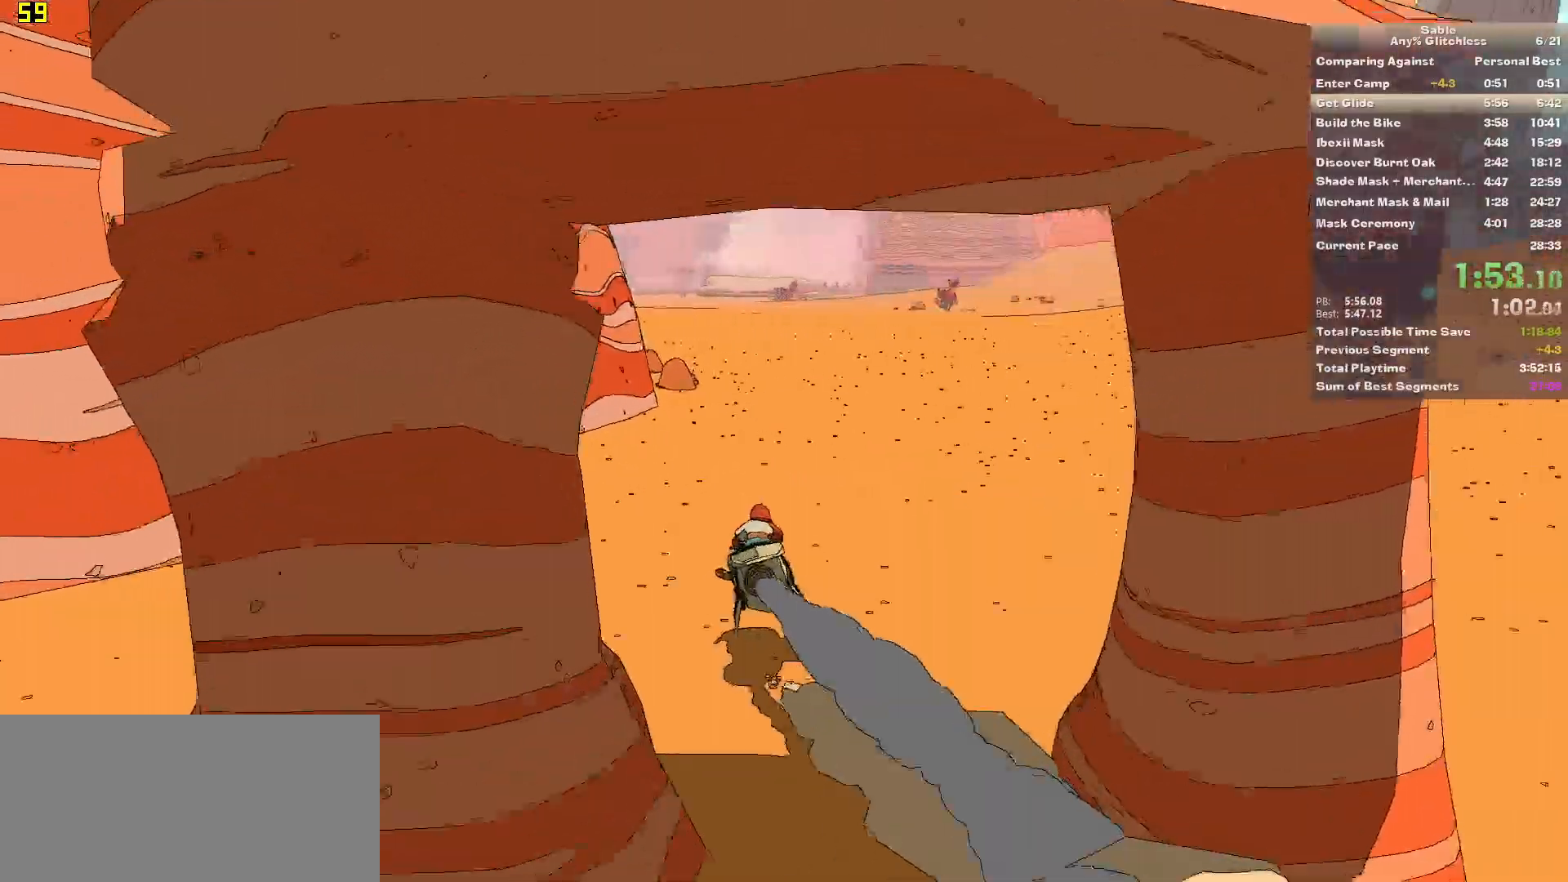
{"keys": ["w"], "mouse": [], "events": [[140, "a", "down"], [220, "a", "up"], [400, "a", "down"], [500, "a", "up"]]}
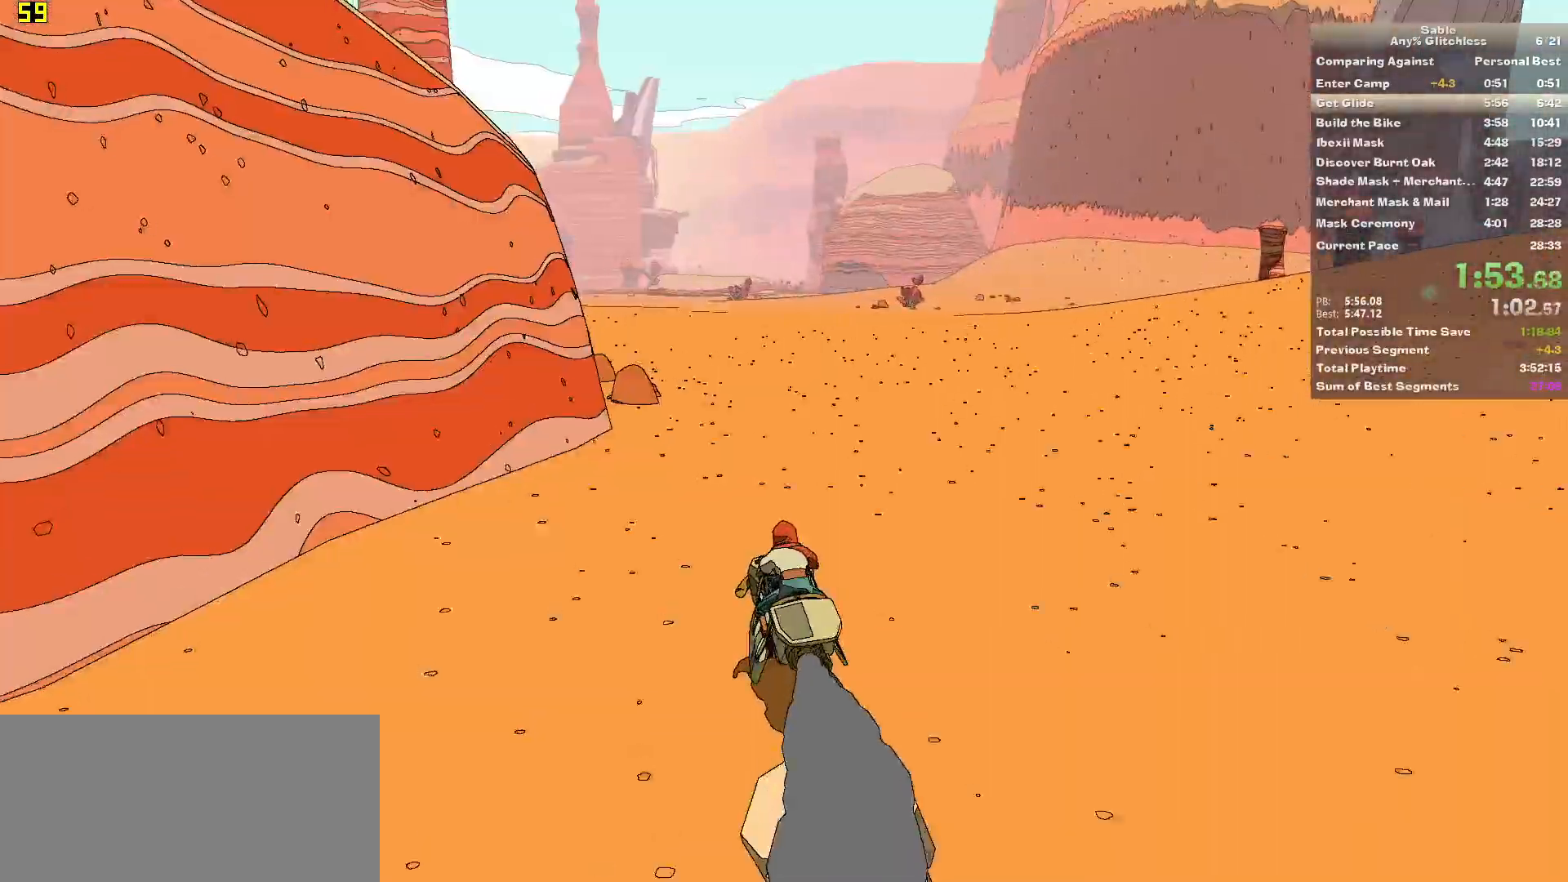
{"keys": ["w"], "mouse": [], "events": []}
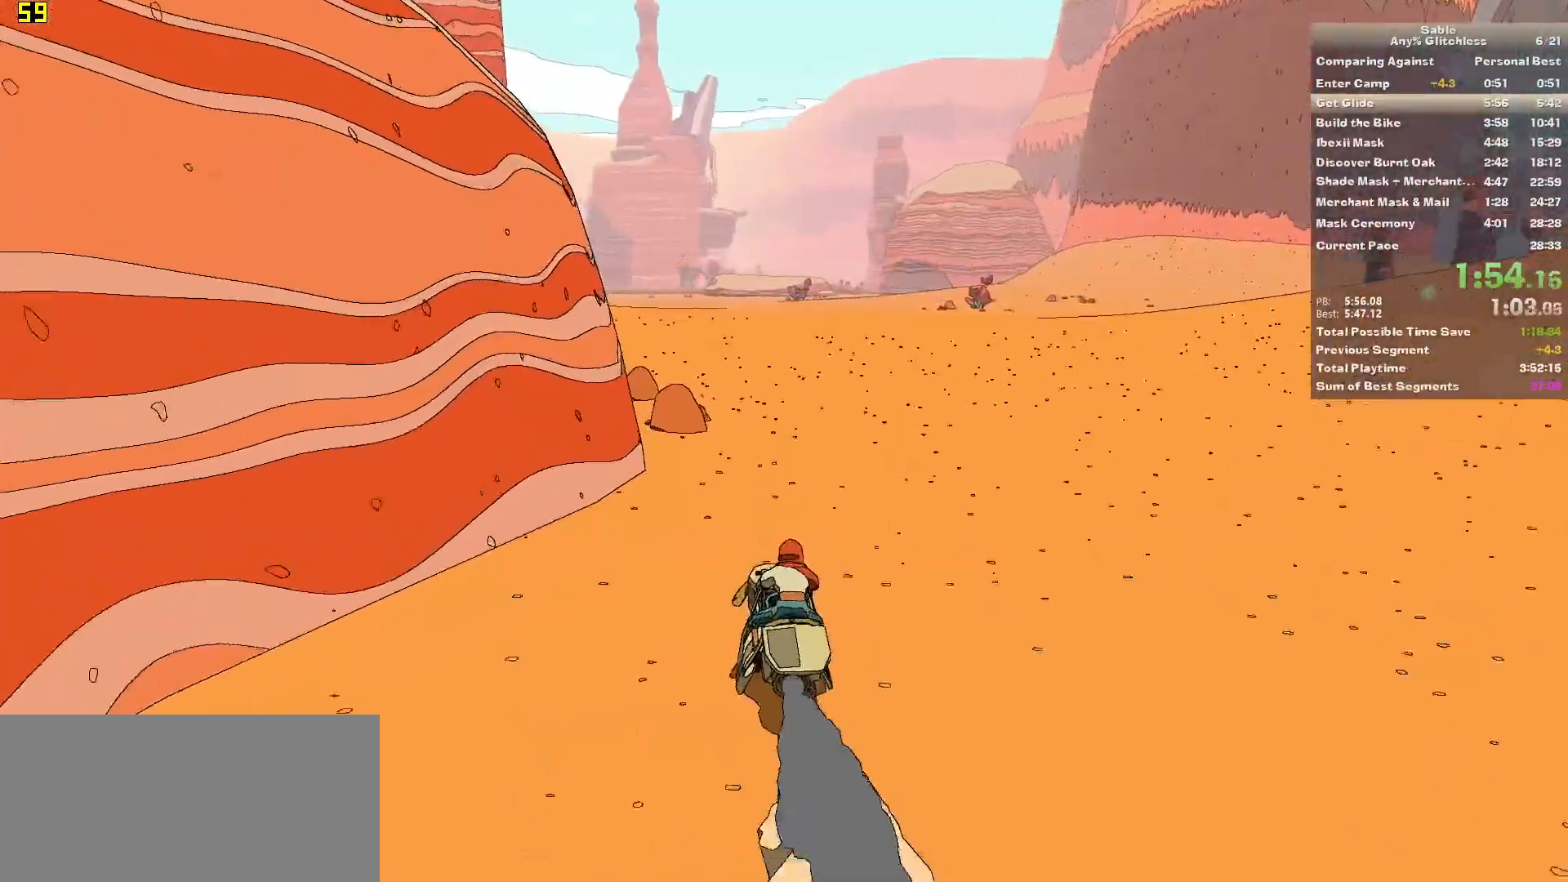
{"keys": ["w"], "mouse": [], "events": []}
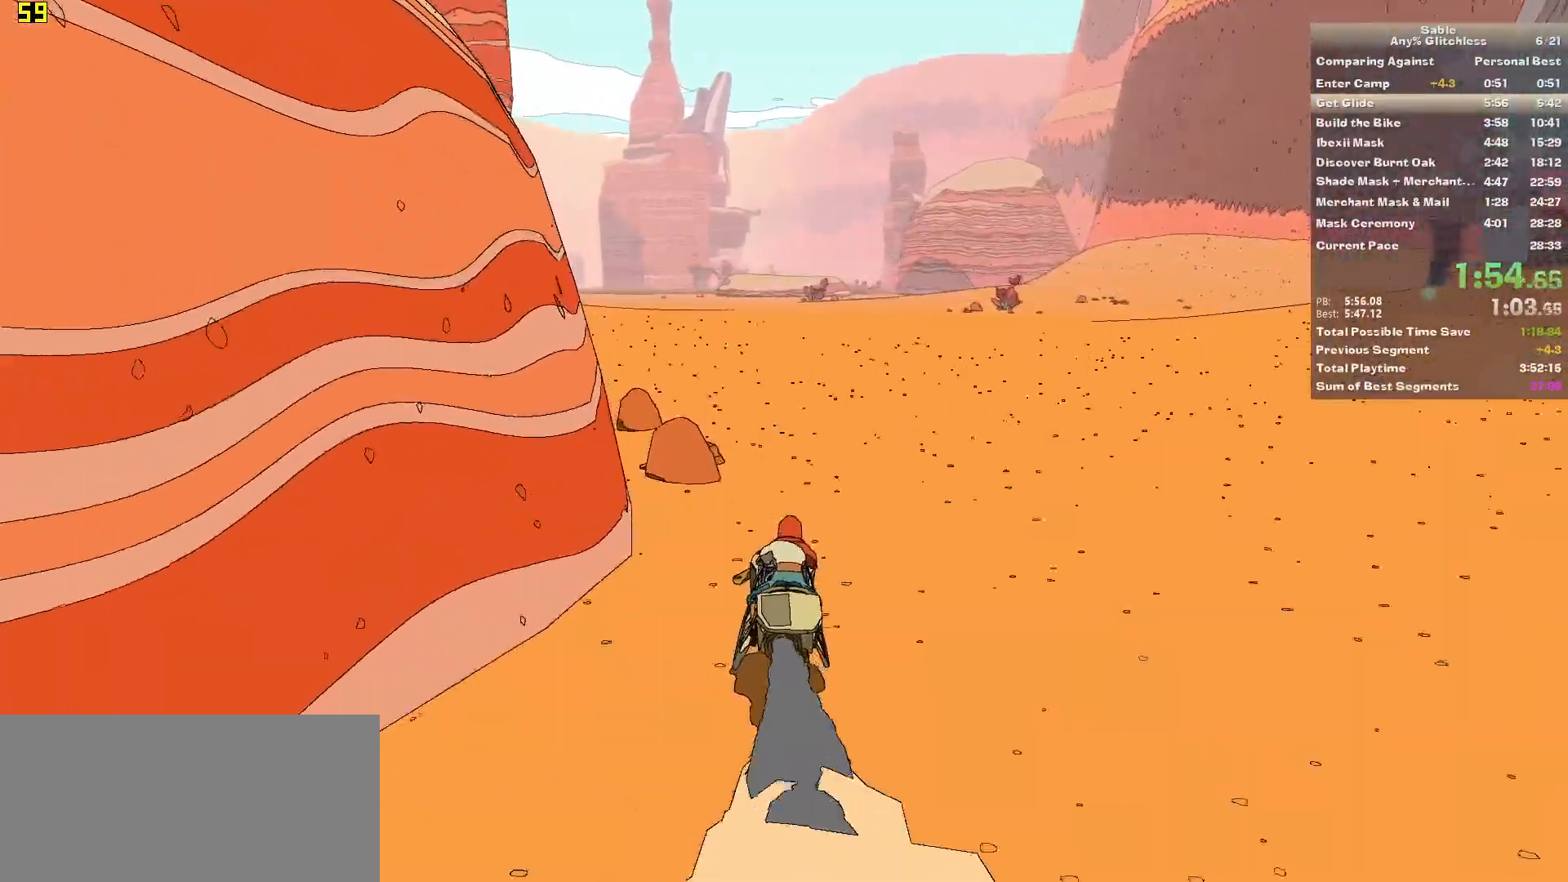
{"keys": ["w"], "mouse": [], "events": []}
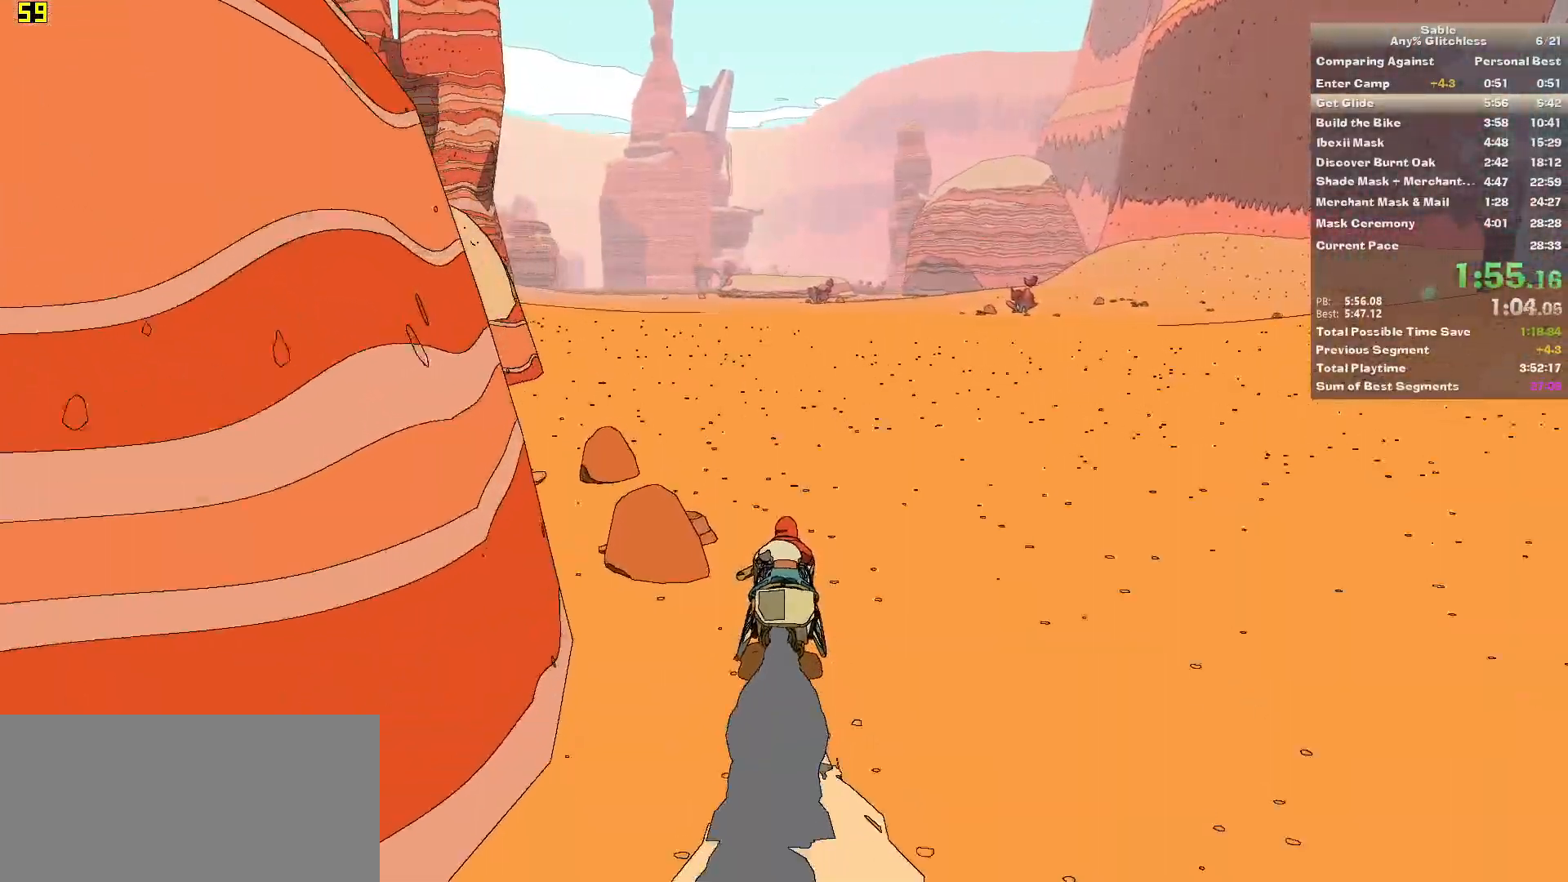
{"keys": ["w"], "mouse": [], "events": [[140, "a", "down"], [180, "a", "up"]]}
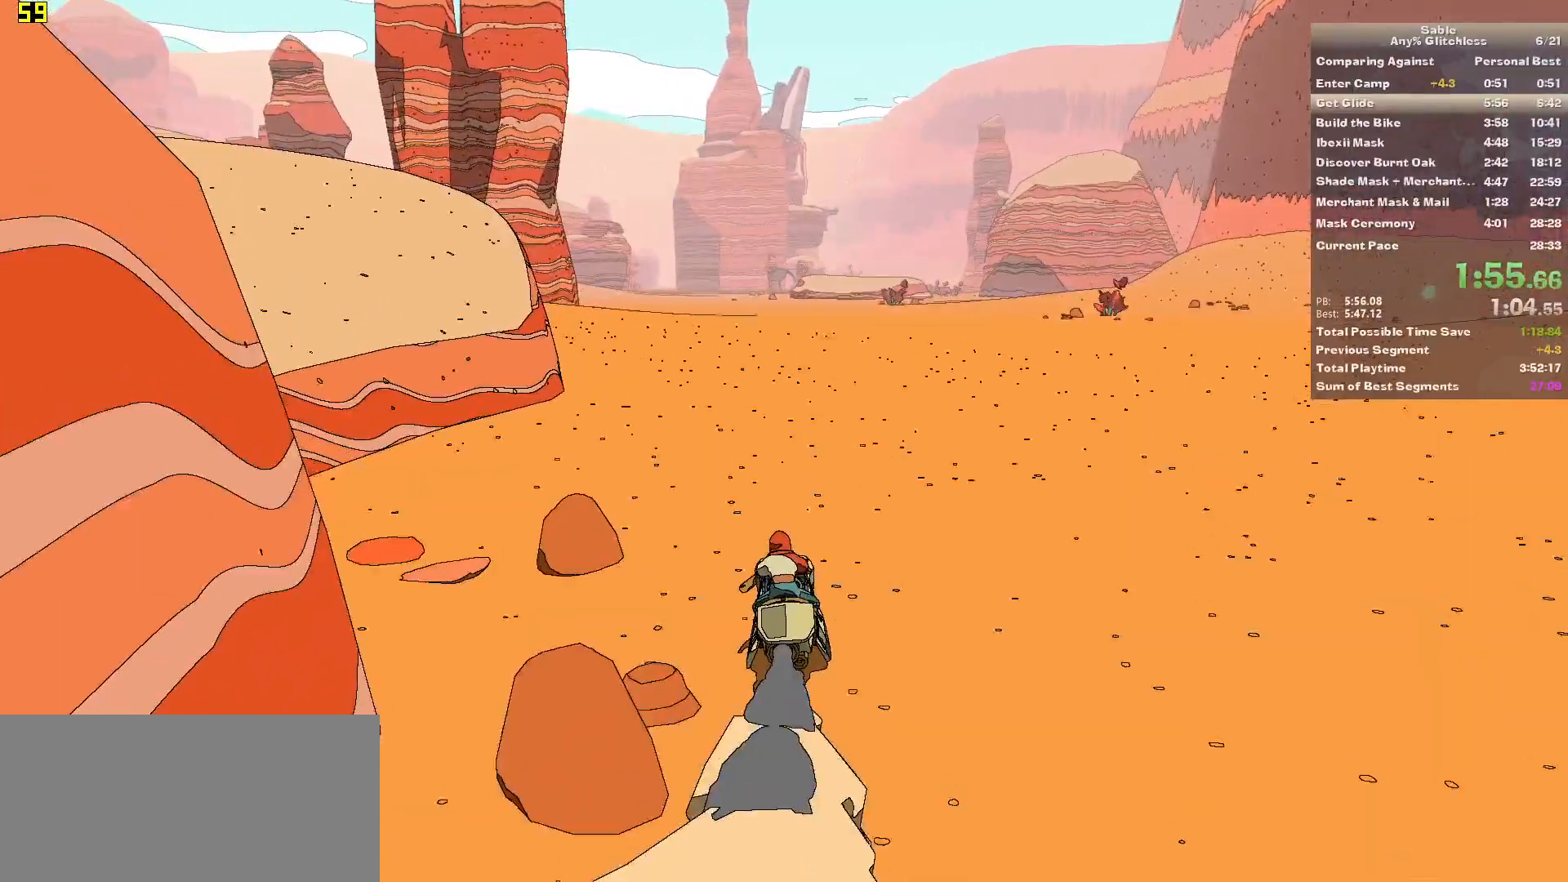
{"keys": ["w"], "mouse": [], "events": []}
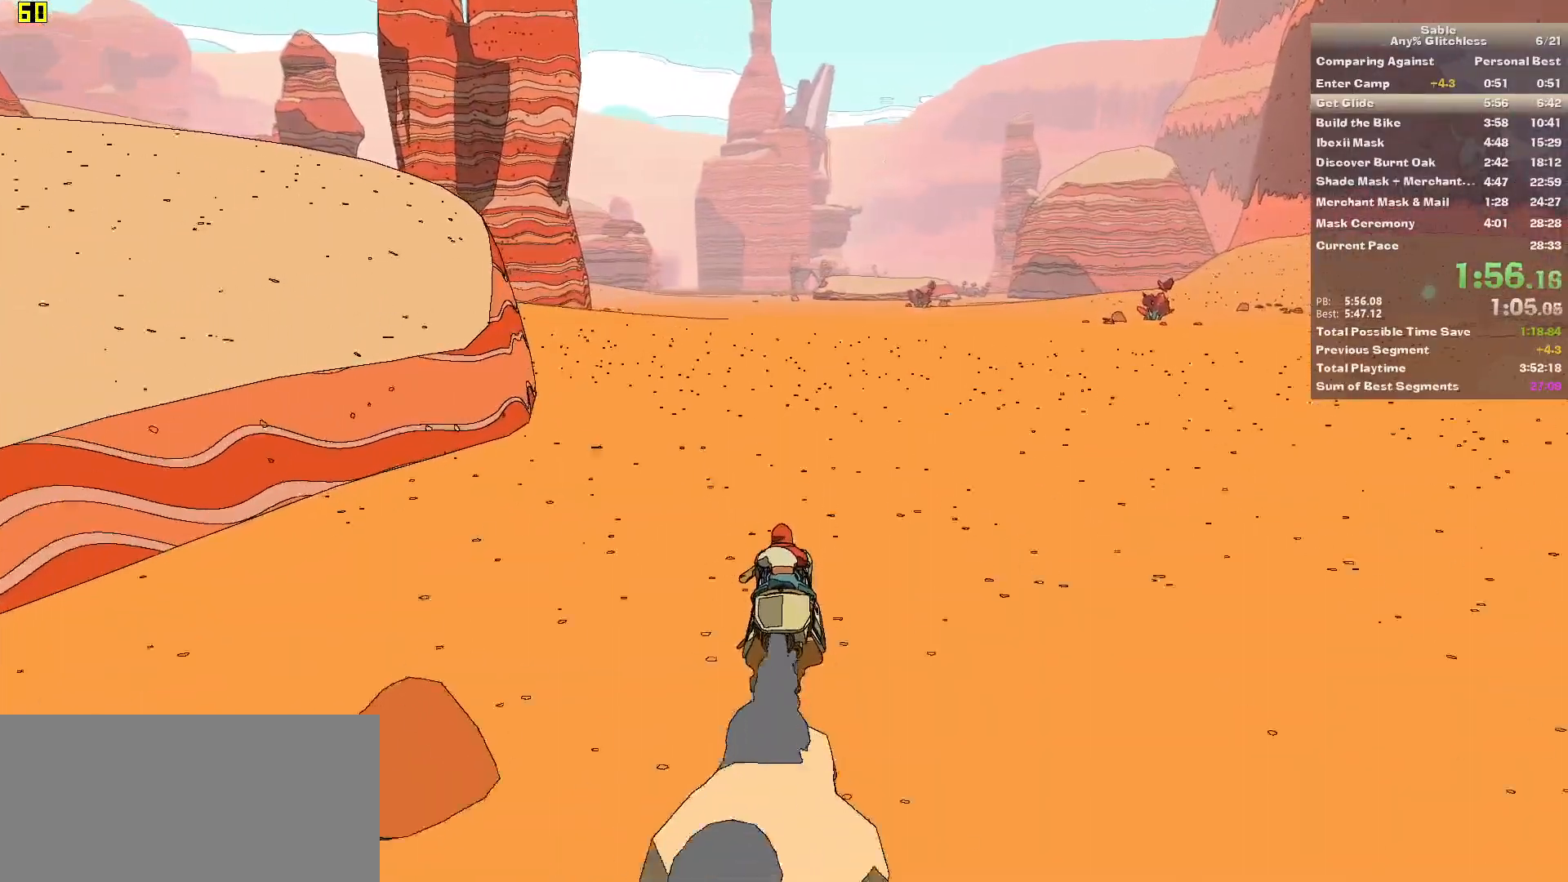
{"keys": ["w"], "mouse": [], "events": []}
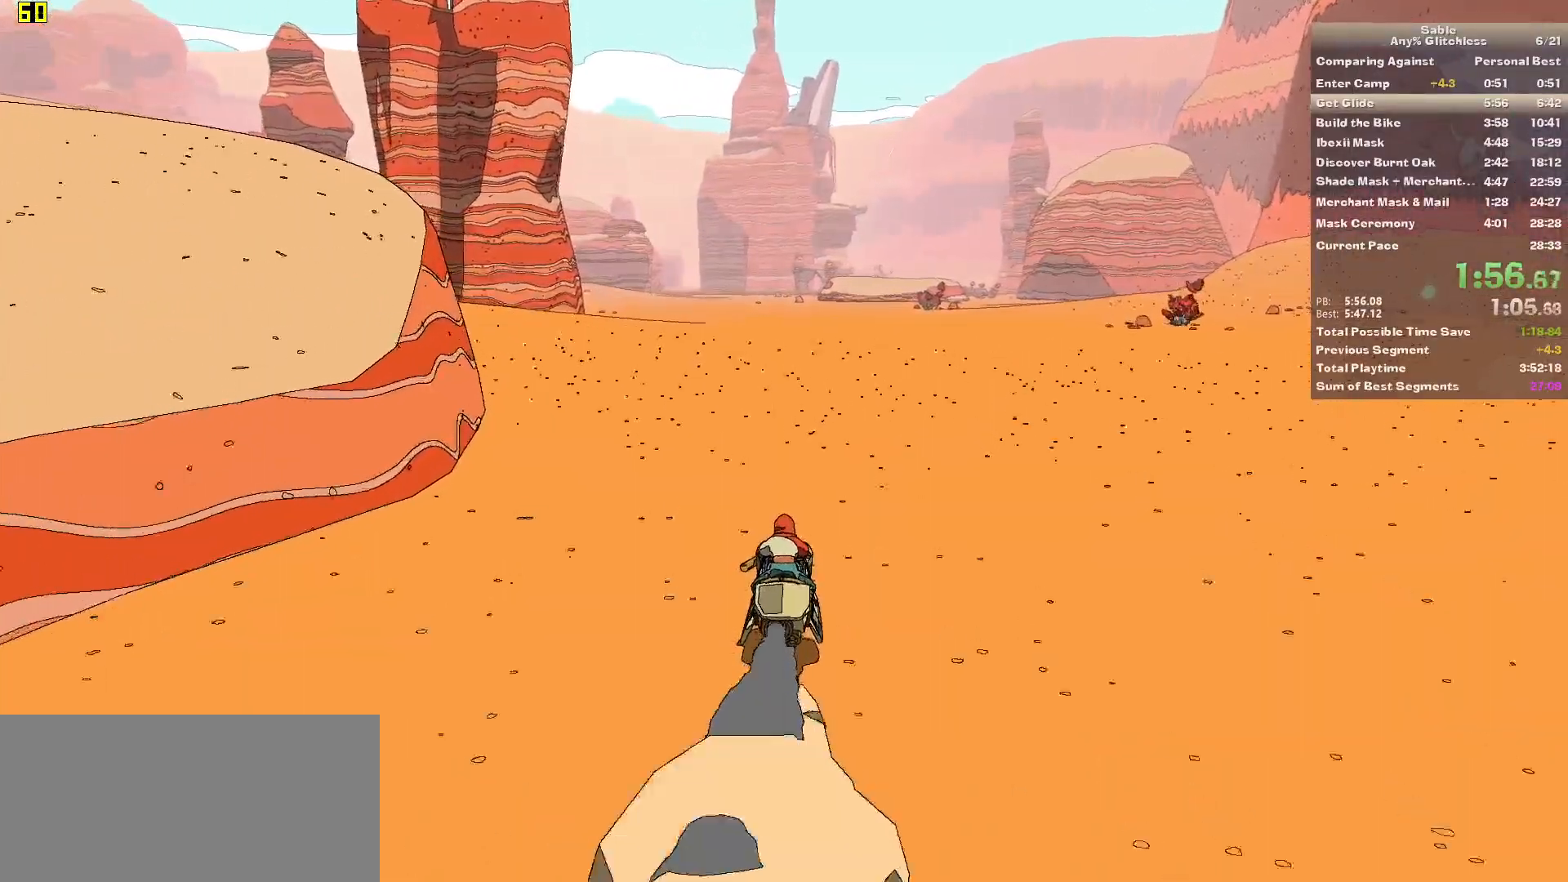
{"keys": ["w"], "mouse": [], "events": []}
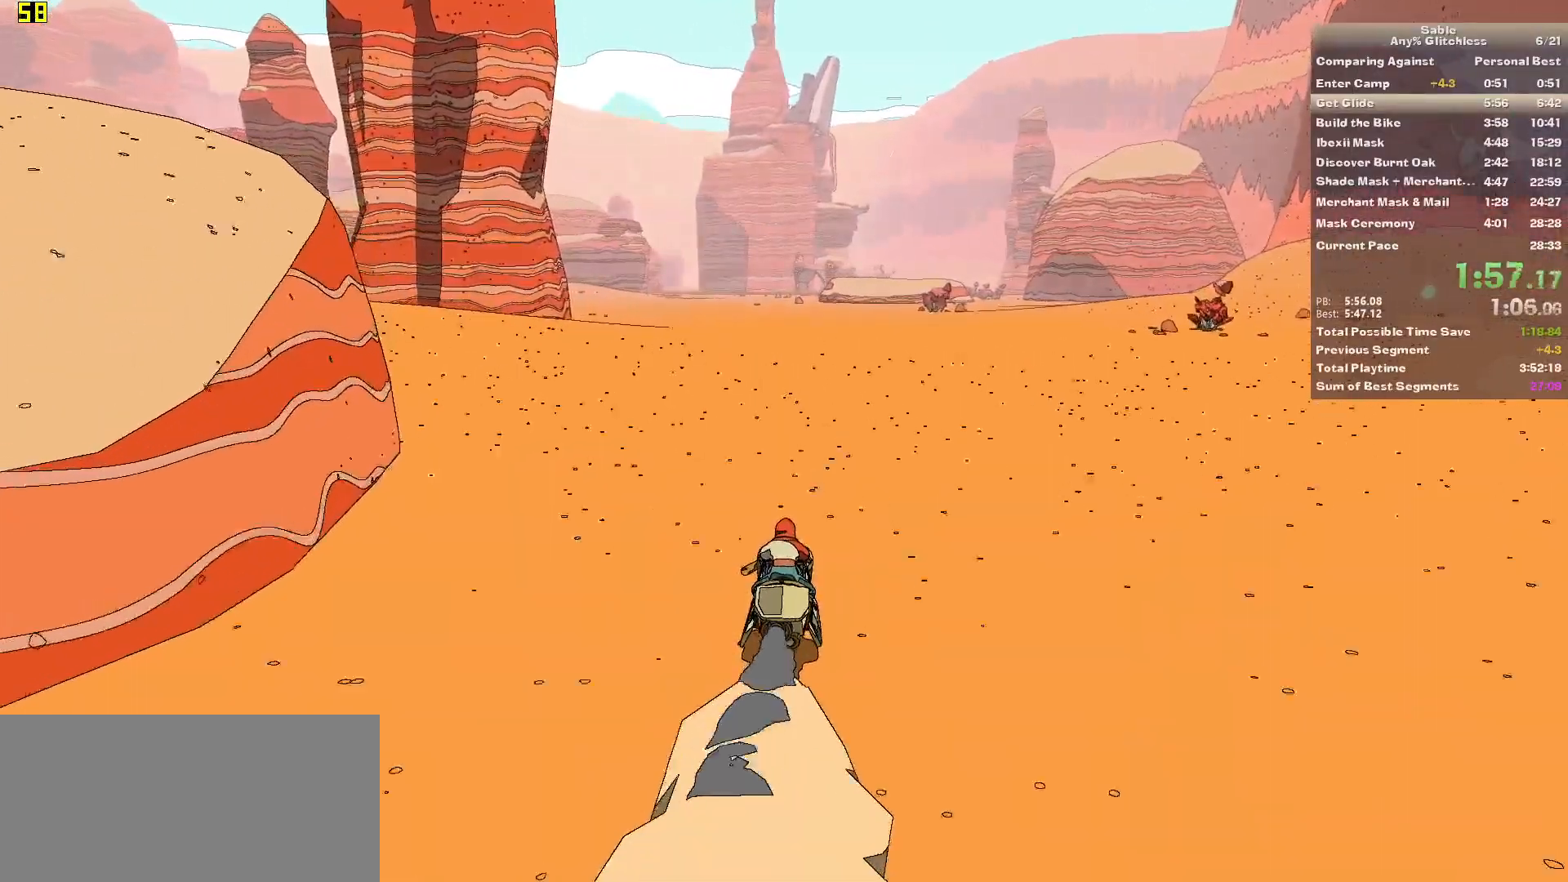
{"keys": ["w"], "mouse": [], "events": []}
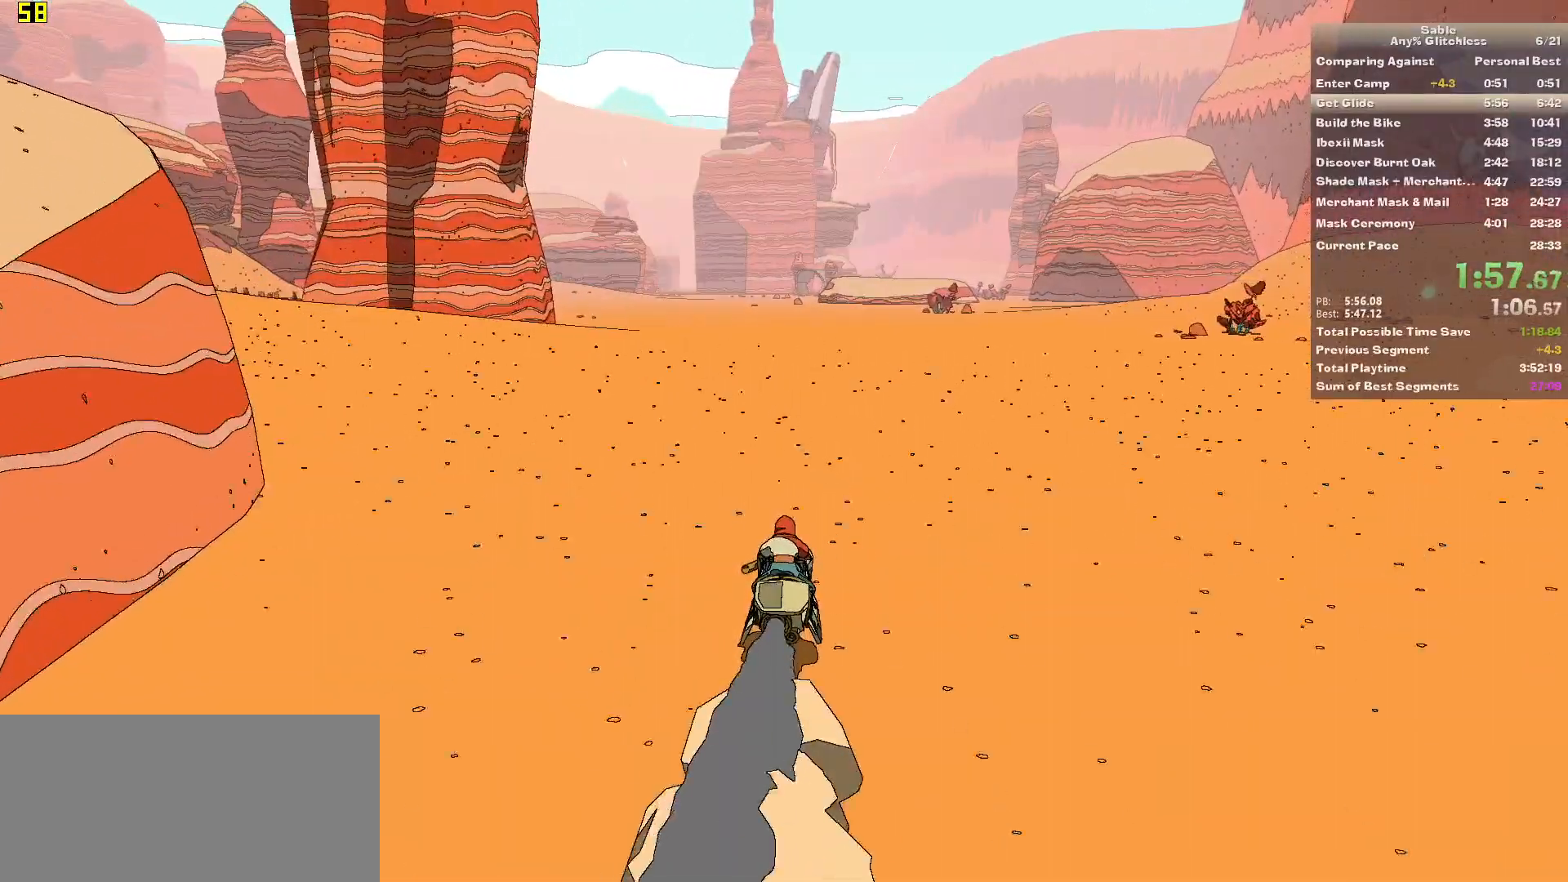
{"keys": ["w"], "mouse": [], "events": []}
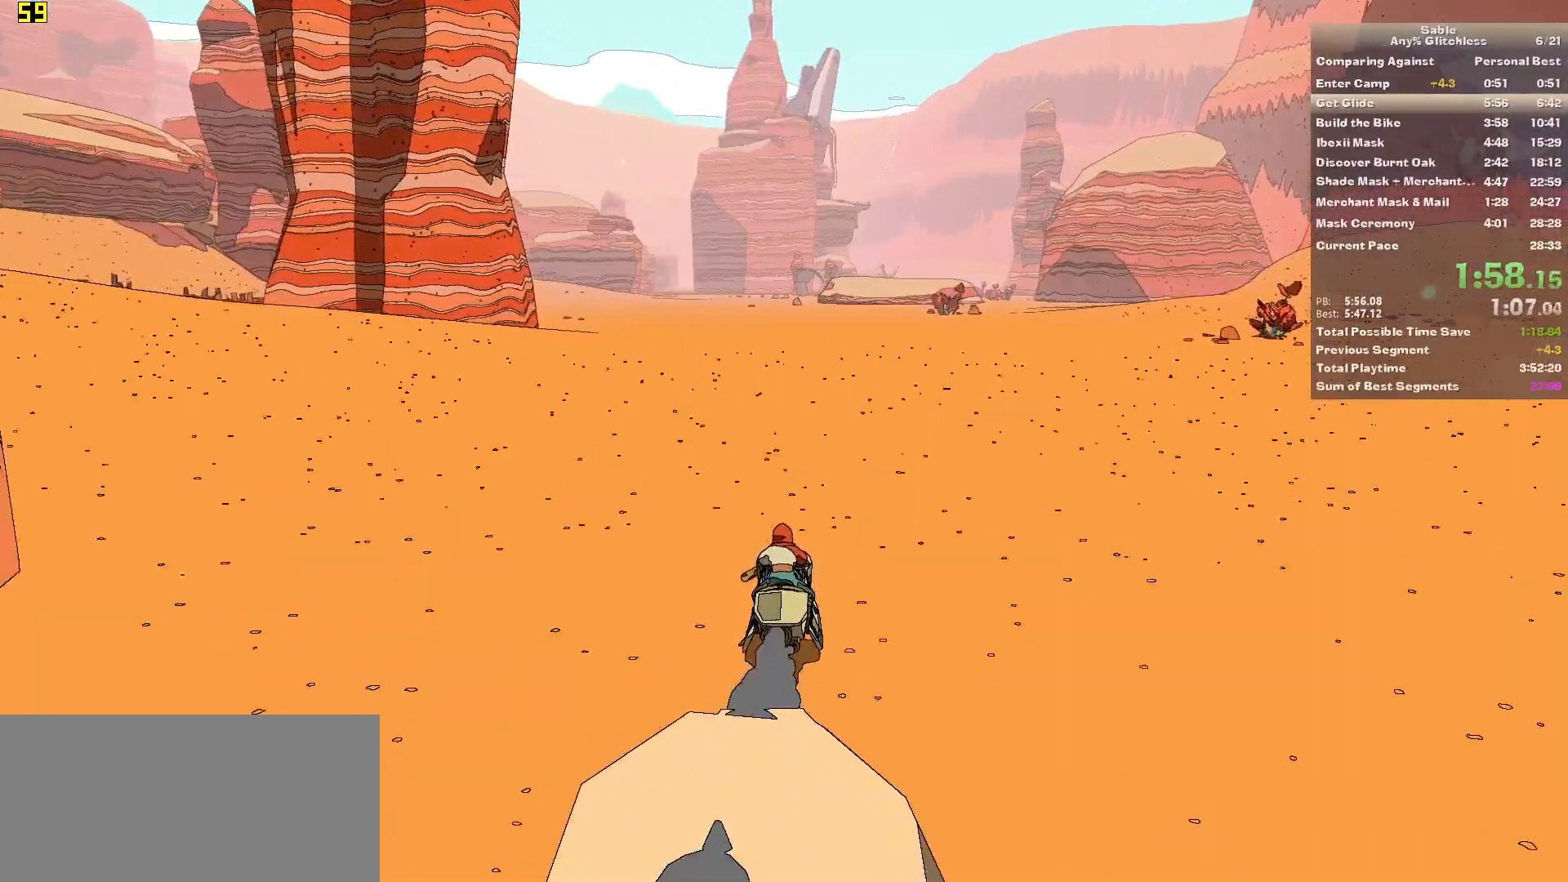
{"keys": ["w"], "mouse": [], "events": []}
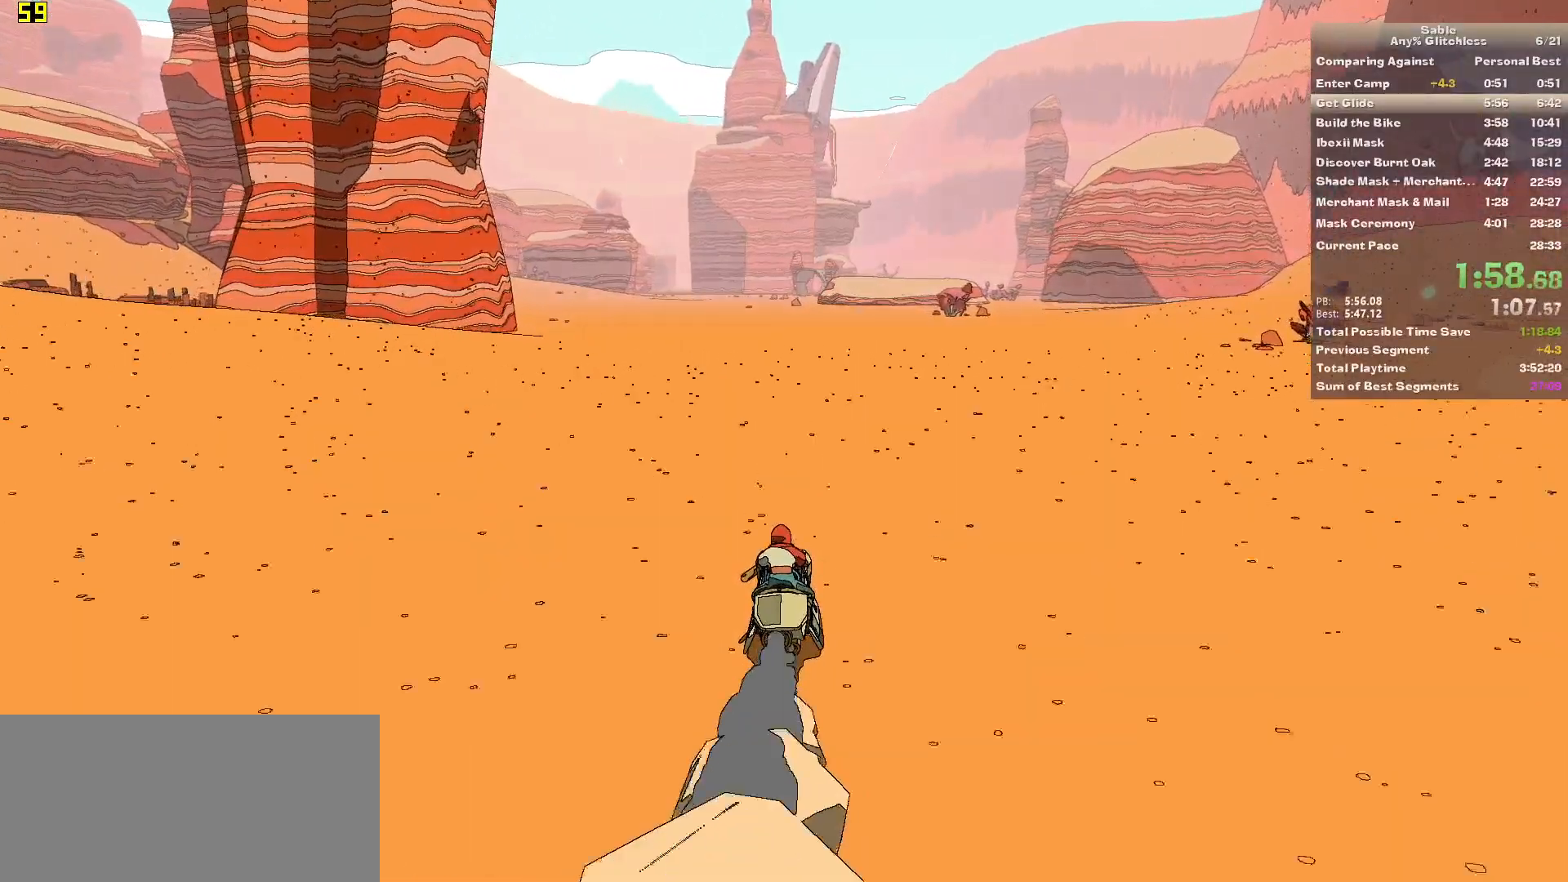
{"keys": ["w"], "mouse": [], "events": []}
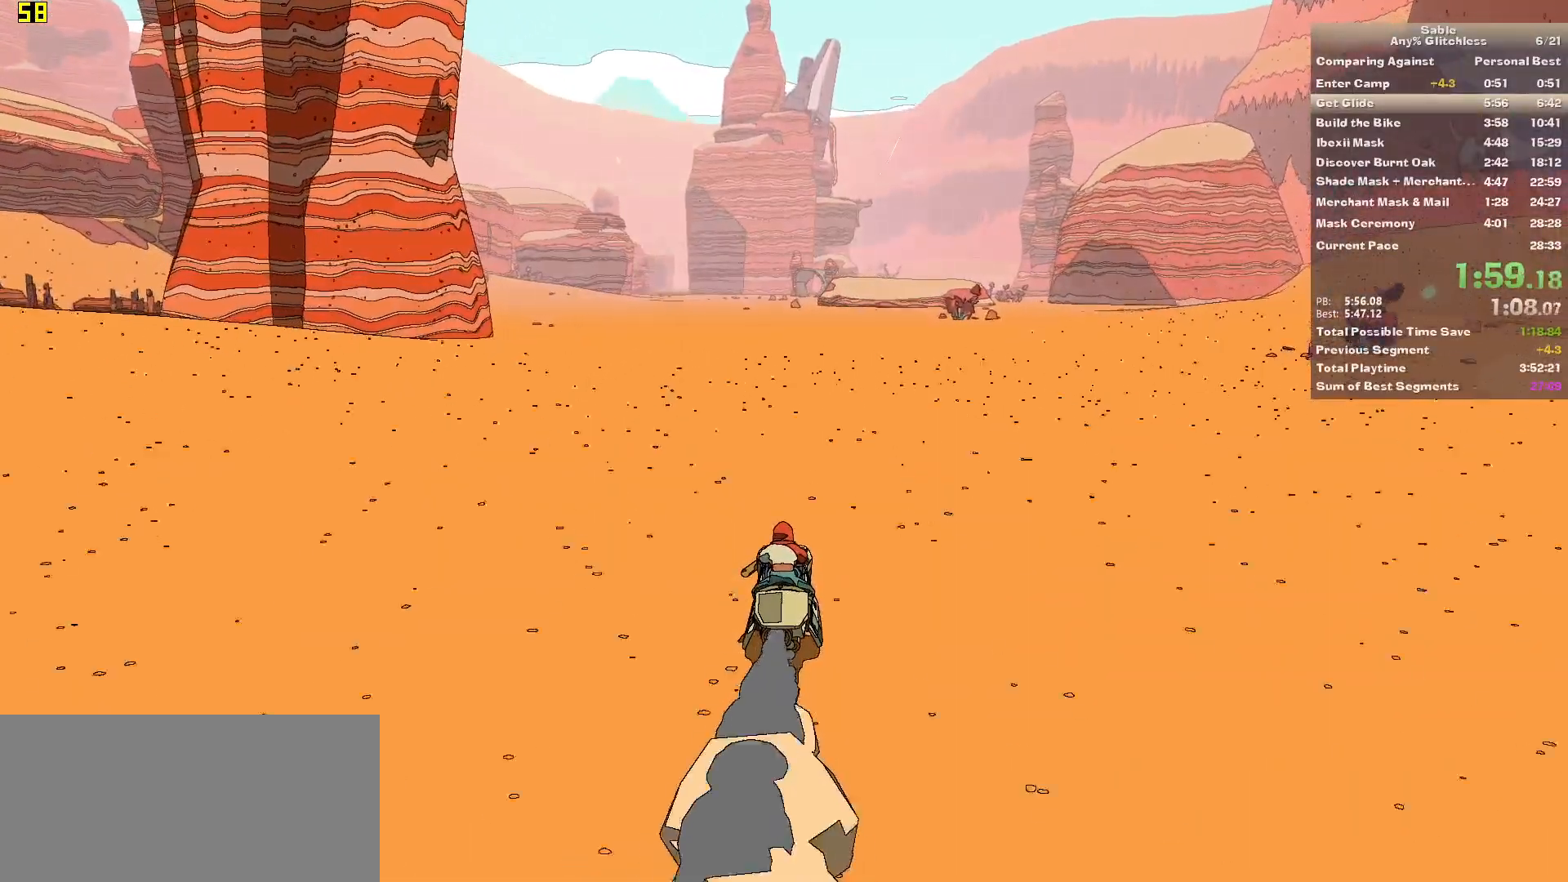
{"keys": ["w"], "mouse": [], "events": []}
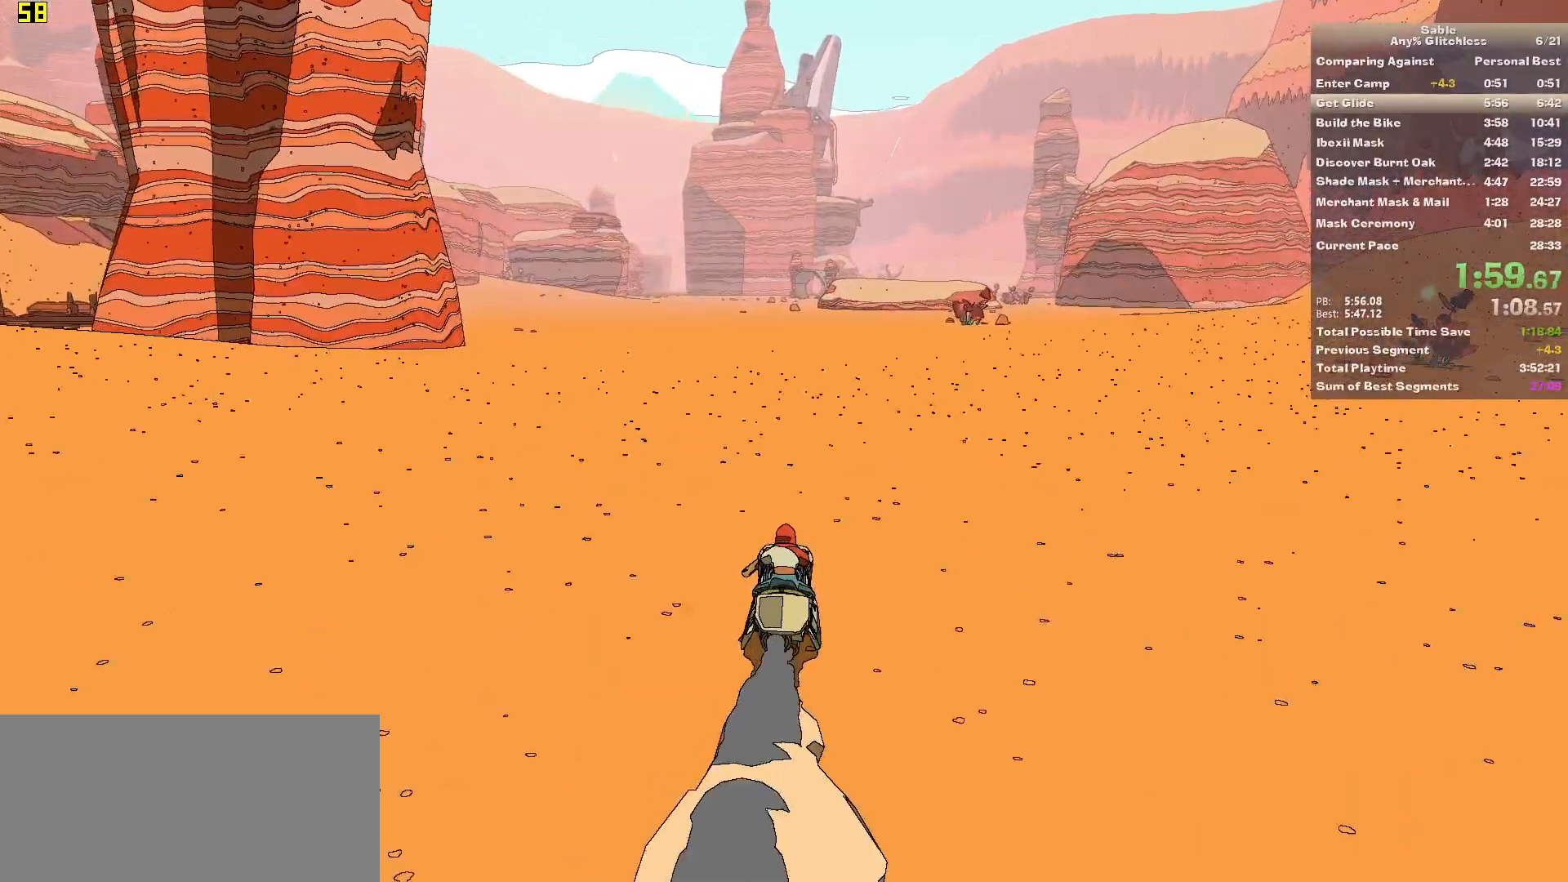
{"keys": ["w"], "mouse": [], "events": []}
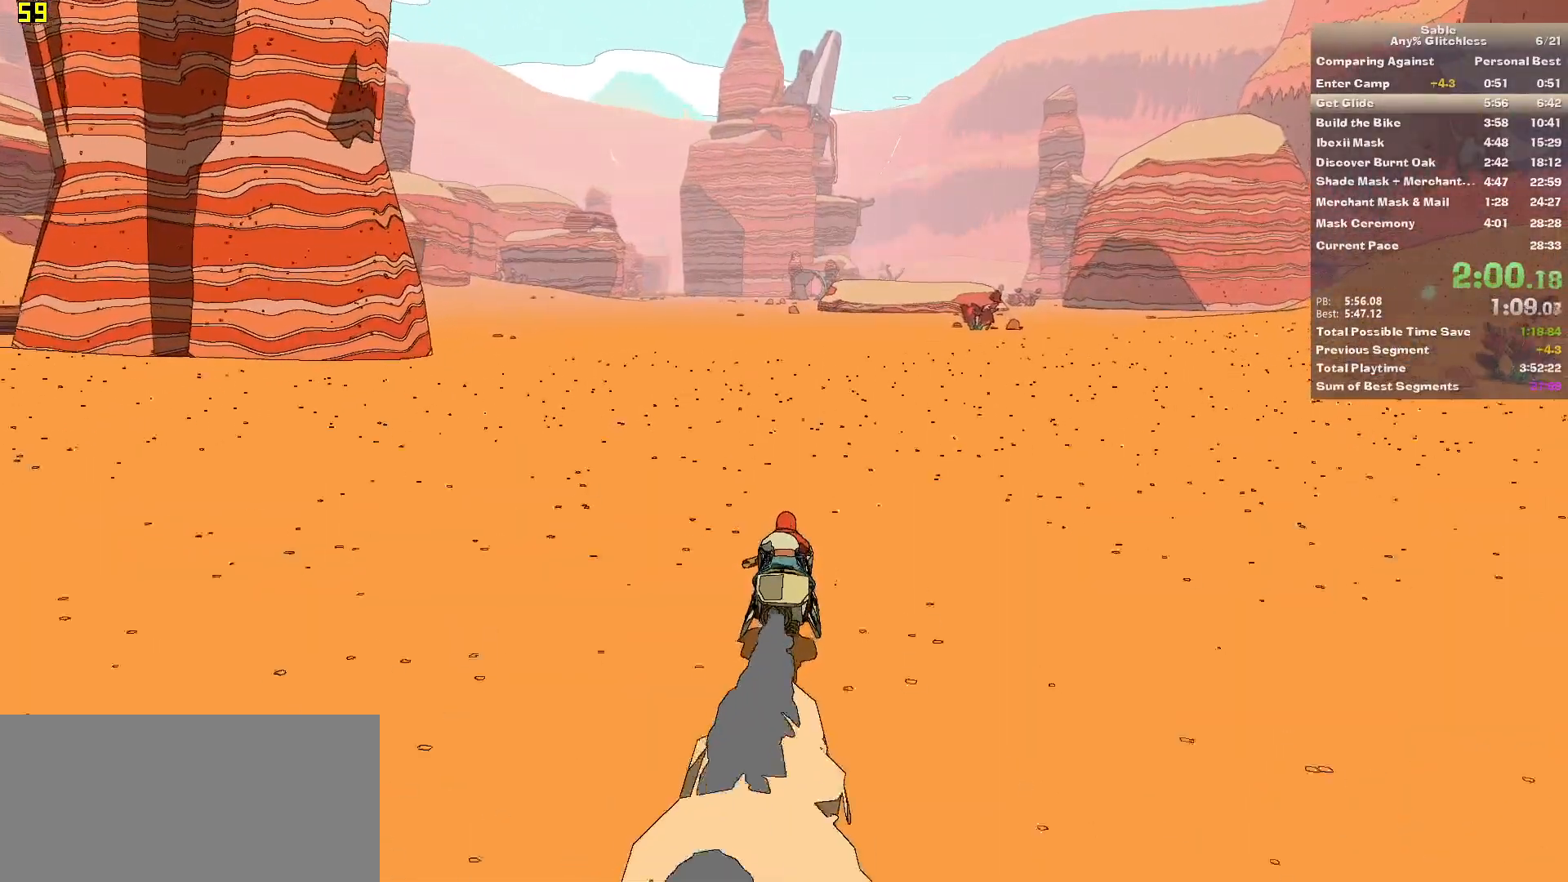
{"keys": ["w"], "mouse": [], "events": []}
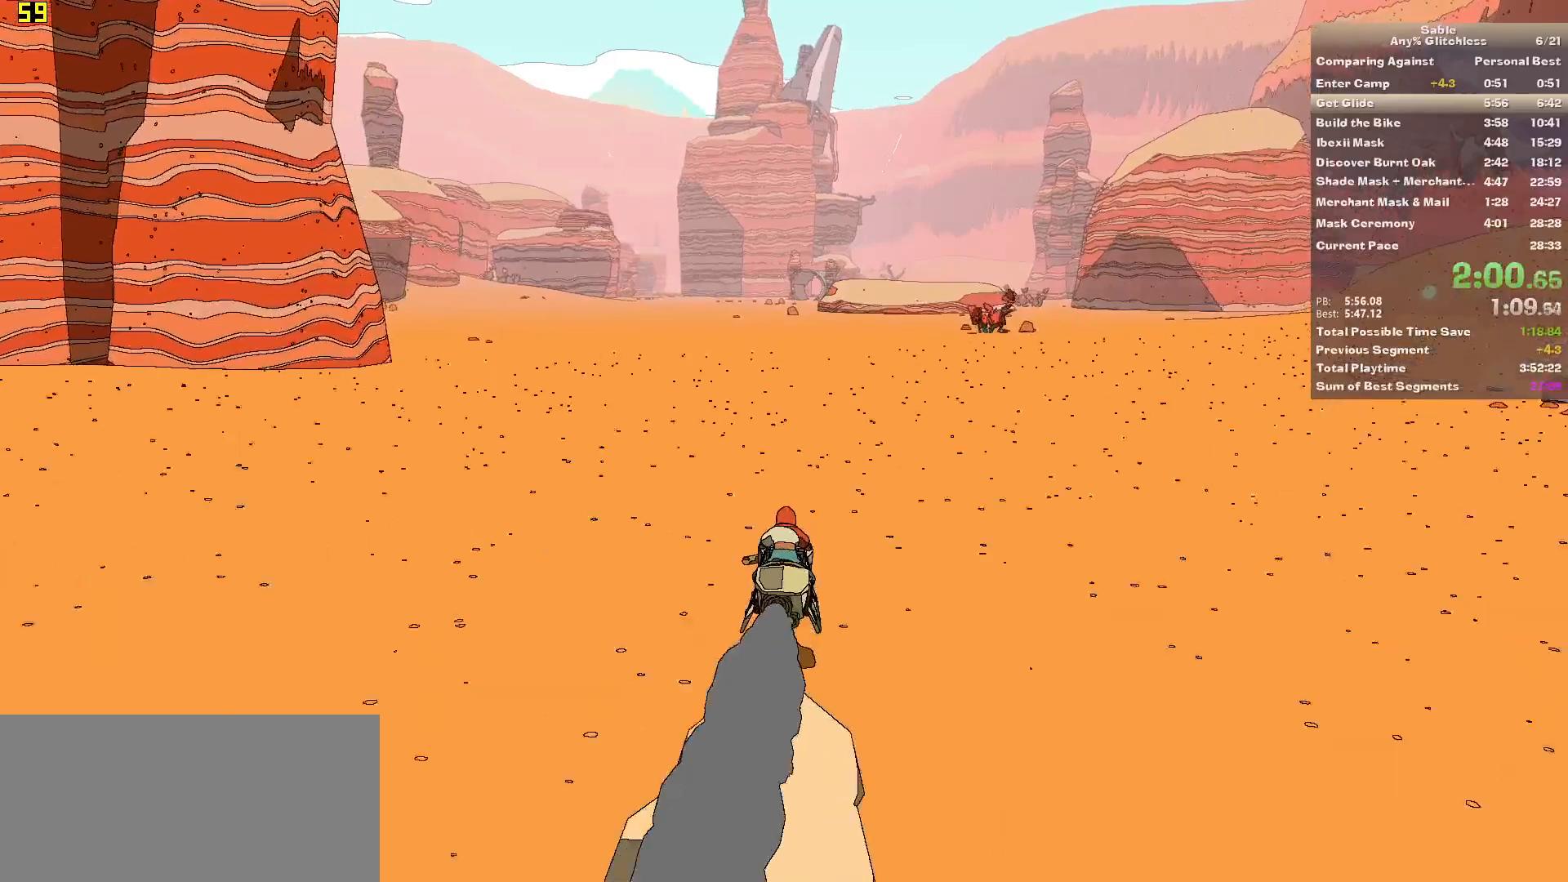
{"keys": ["w"], "mouse": [], "events": []}
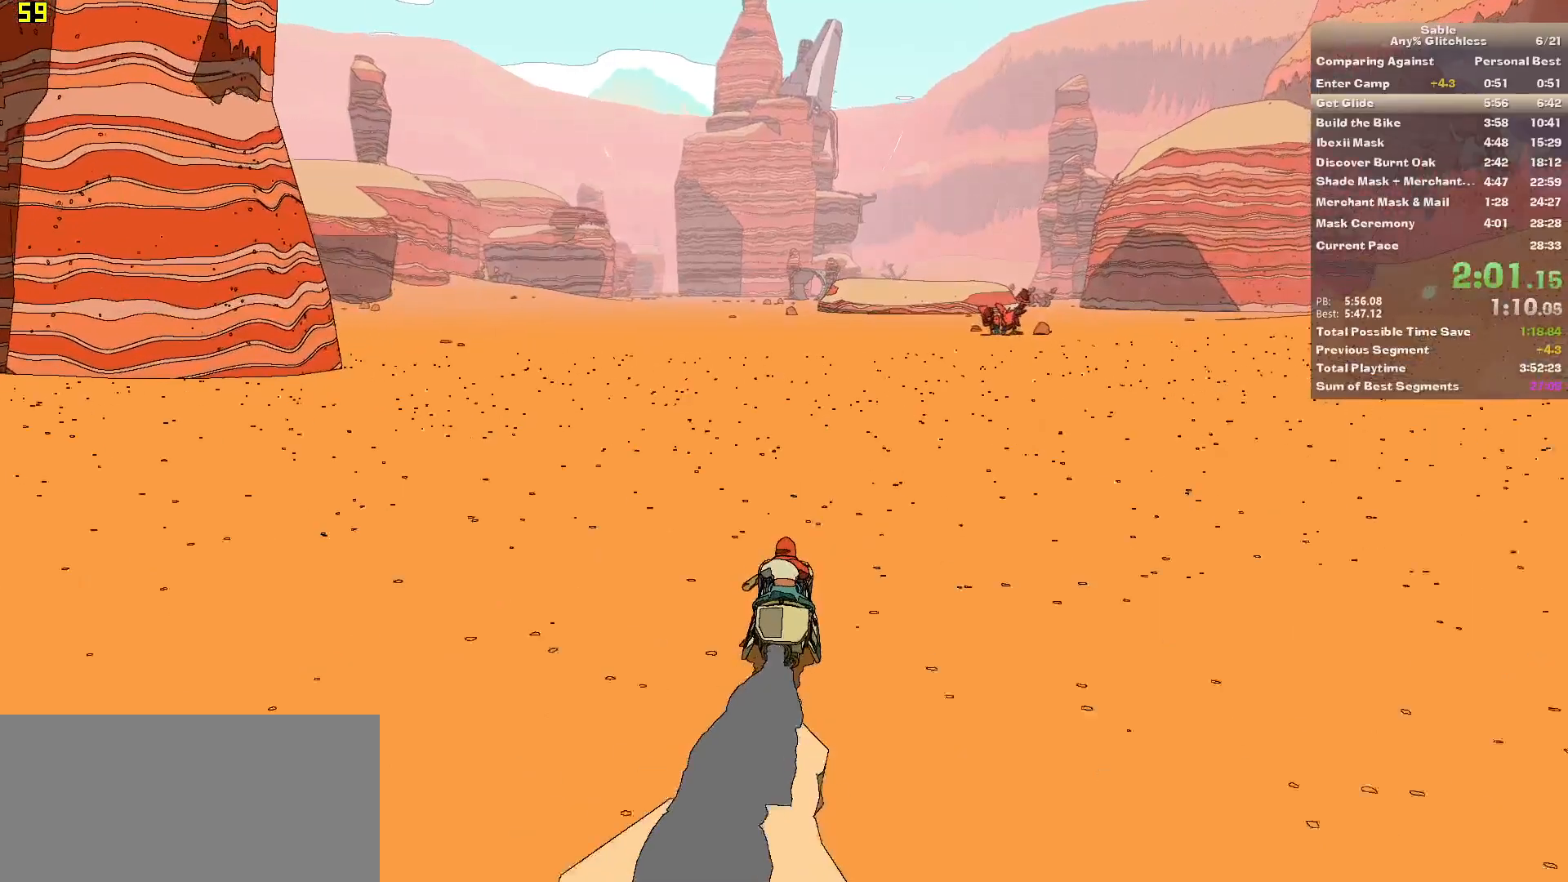
{"keys": ["w"], "mouse": [], "events": []}
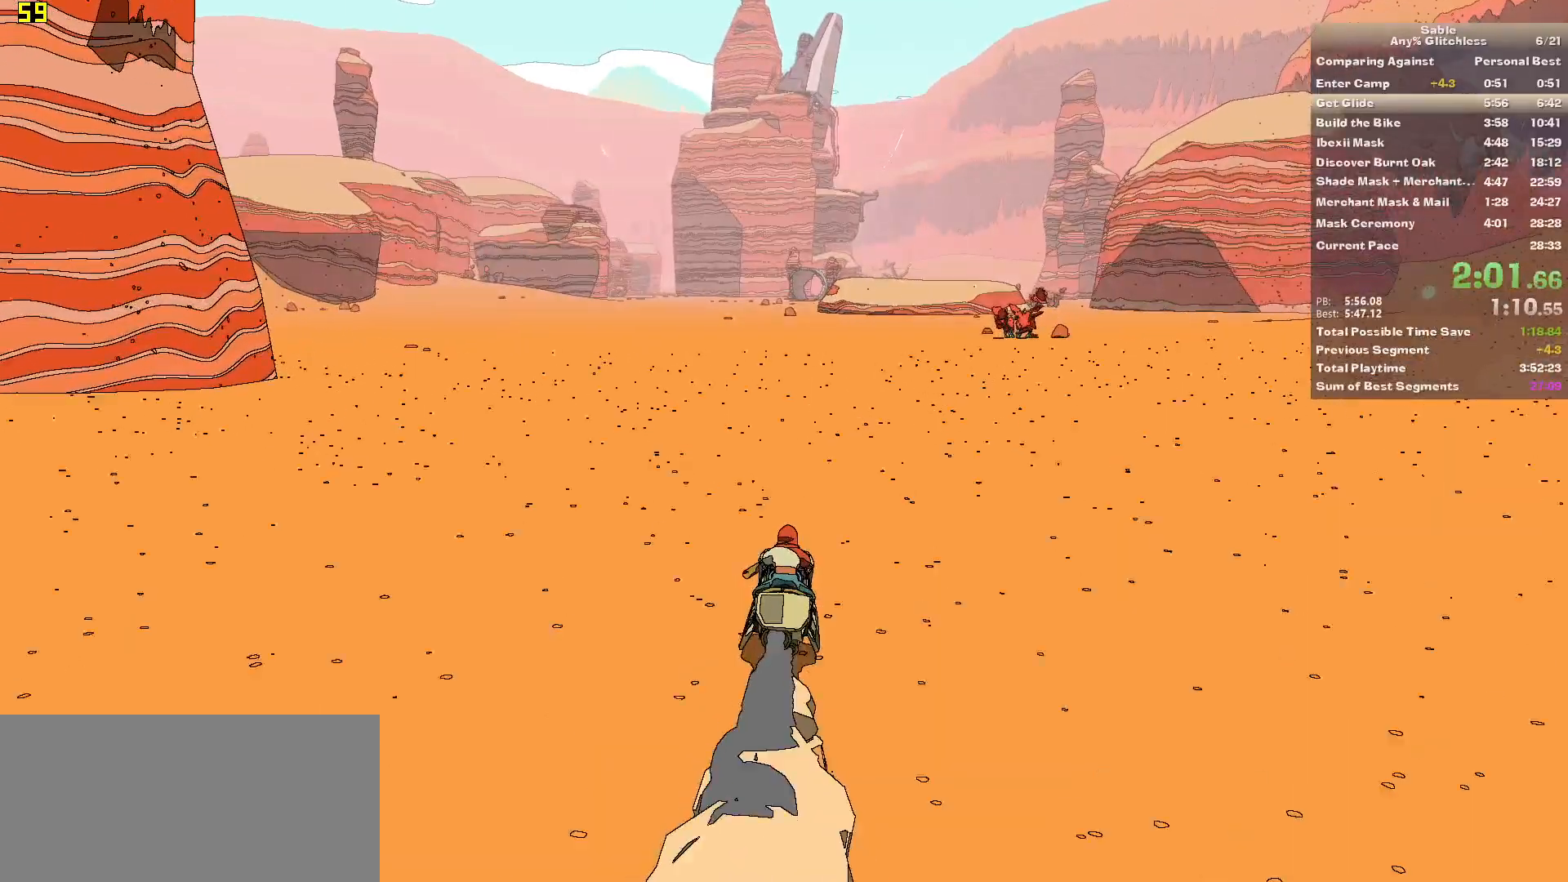
{"keys": ["w"], "mouse": [], "events": []}
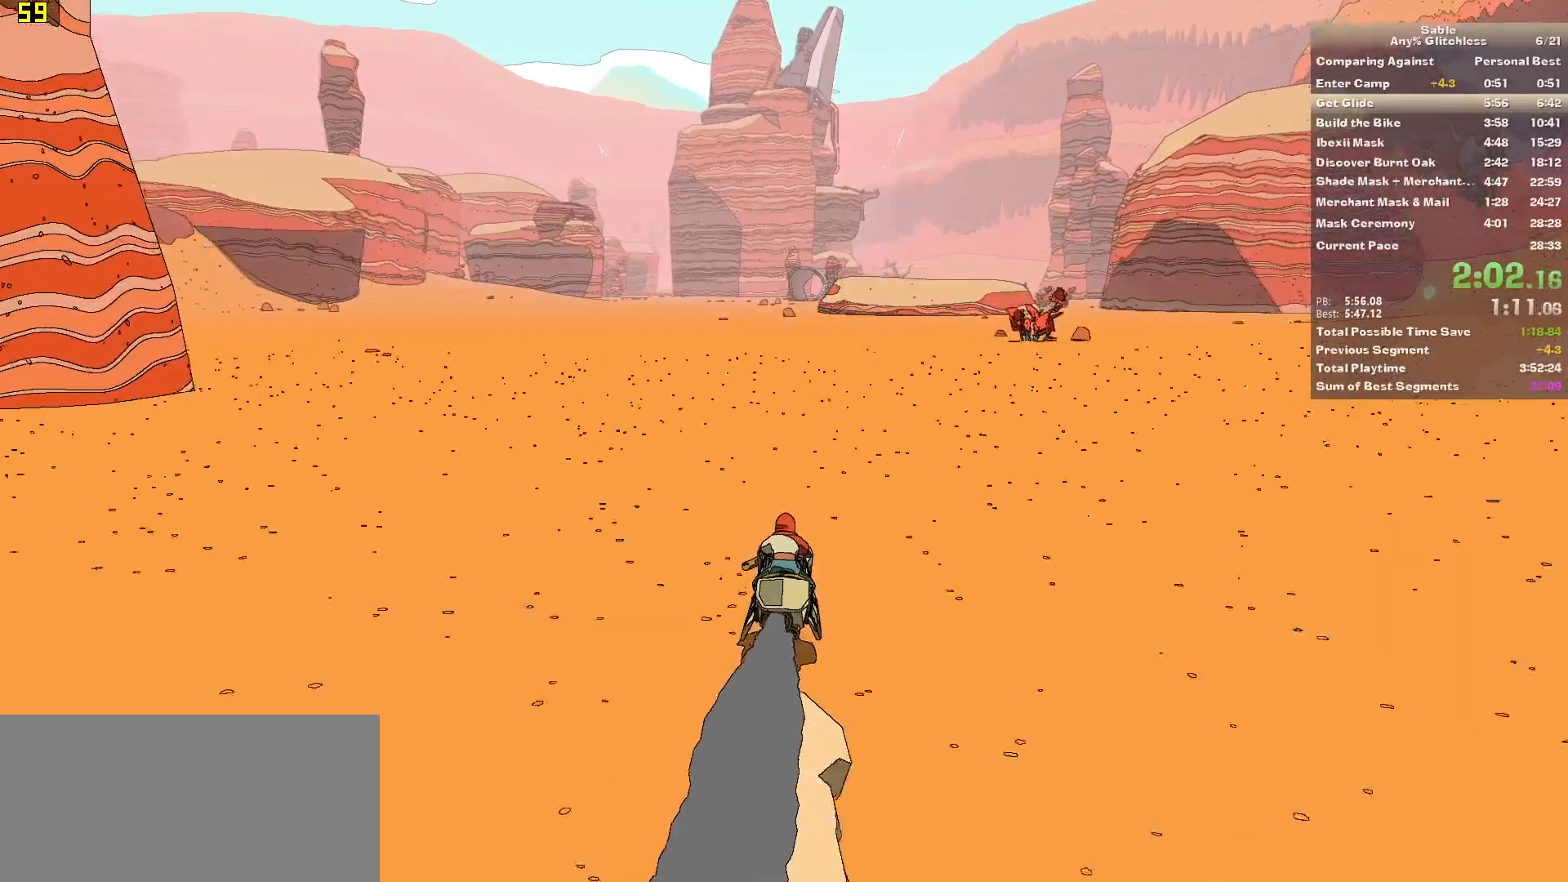
{"keys": ["w"], "mouse": [], "events": []}
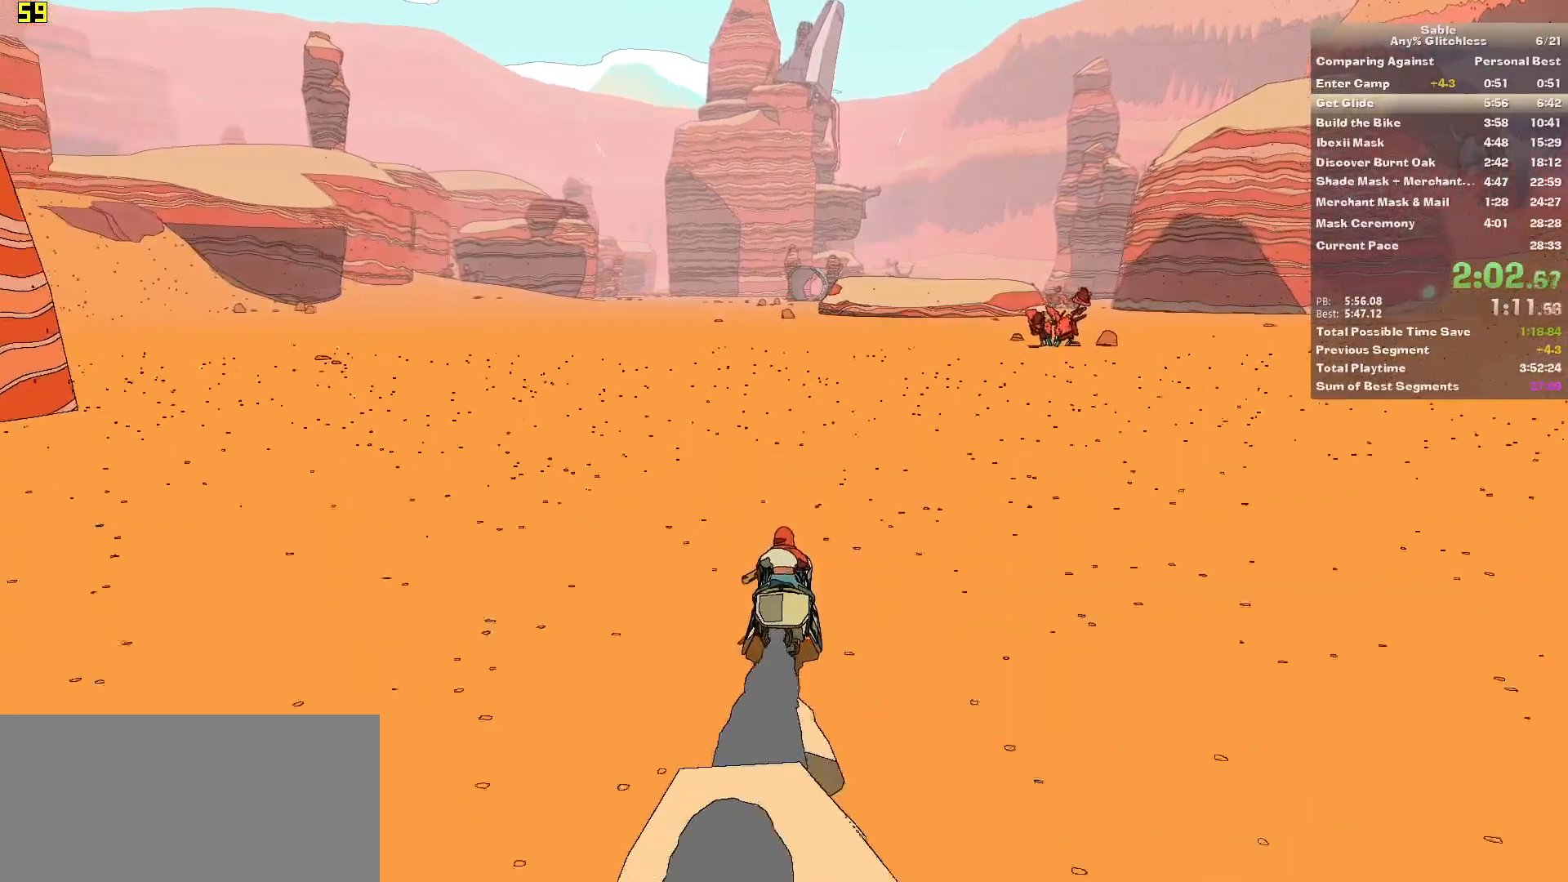
{"keys": ["w"], "mouse": [], "events": []}